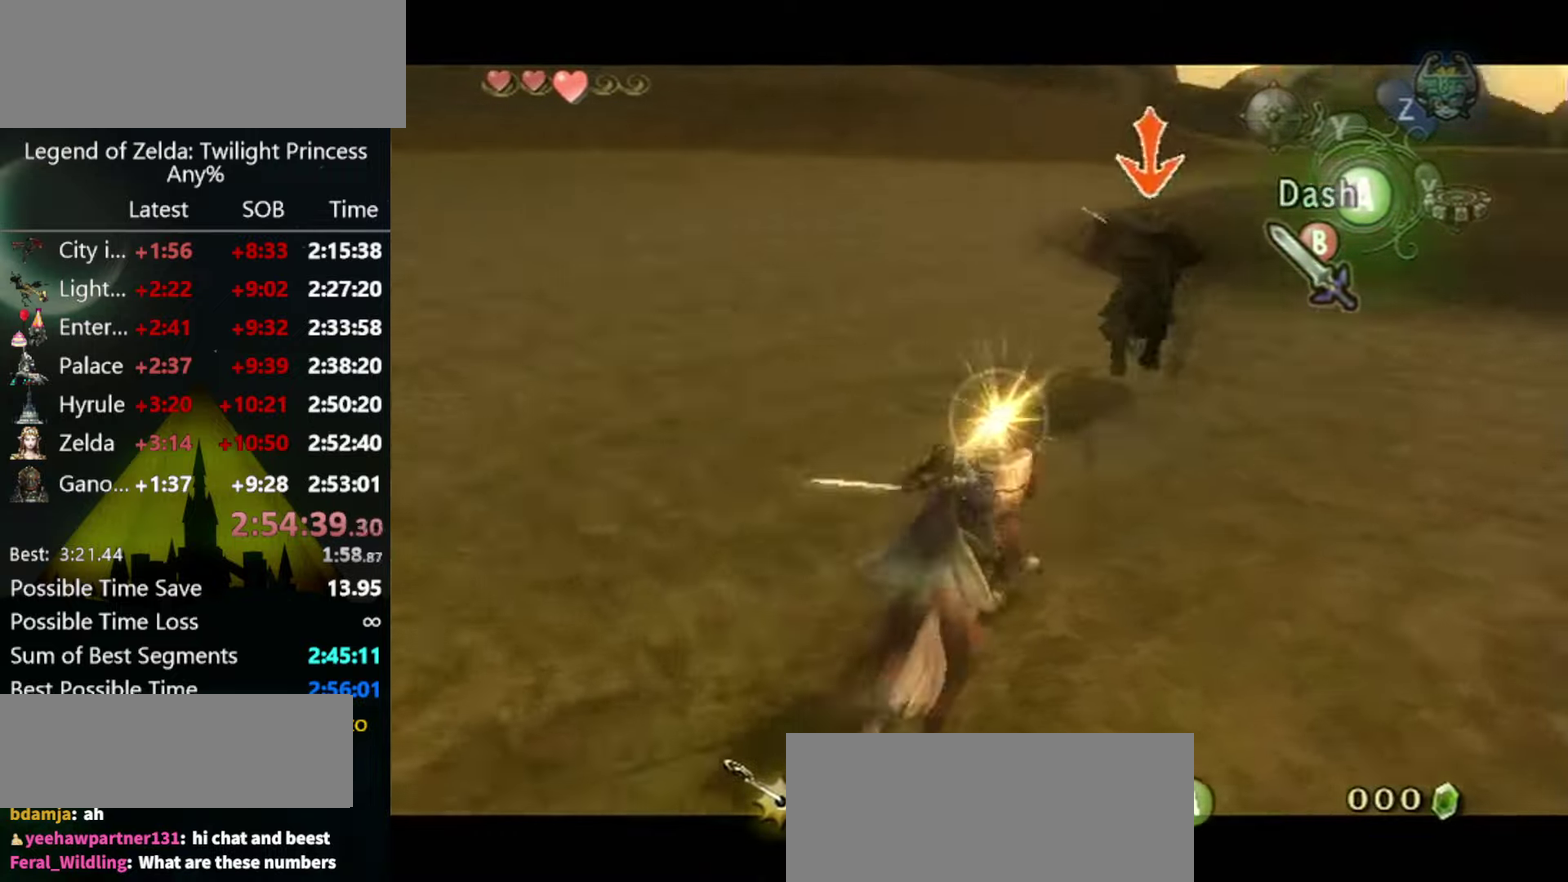
Gameplay with a controller (Nintendo layout); each line is a JSON object with the inputs held at the frame after it. "events" lists button and stick changes between this image and that frame as [ms after this image, input, new state], when the widget could be followed in between. Not read: L3 R3.
{"buttons": ["B", "L1"], "left_stick": "up", "right_stick": "center", "events": [[133, "left_stick", "up"]]}
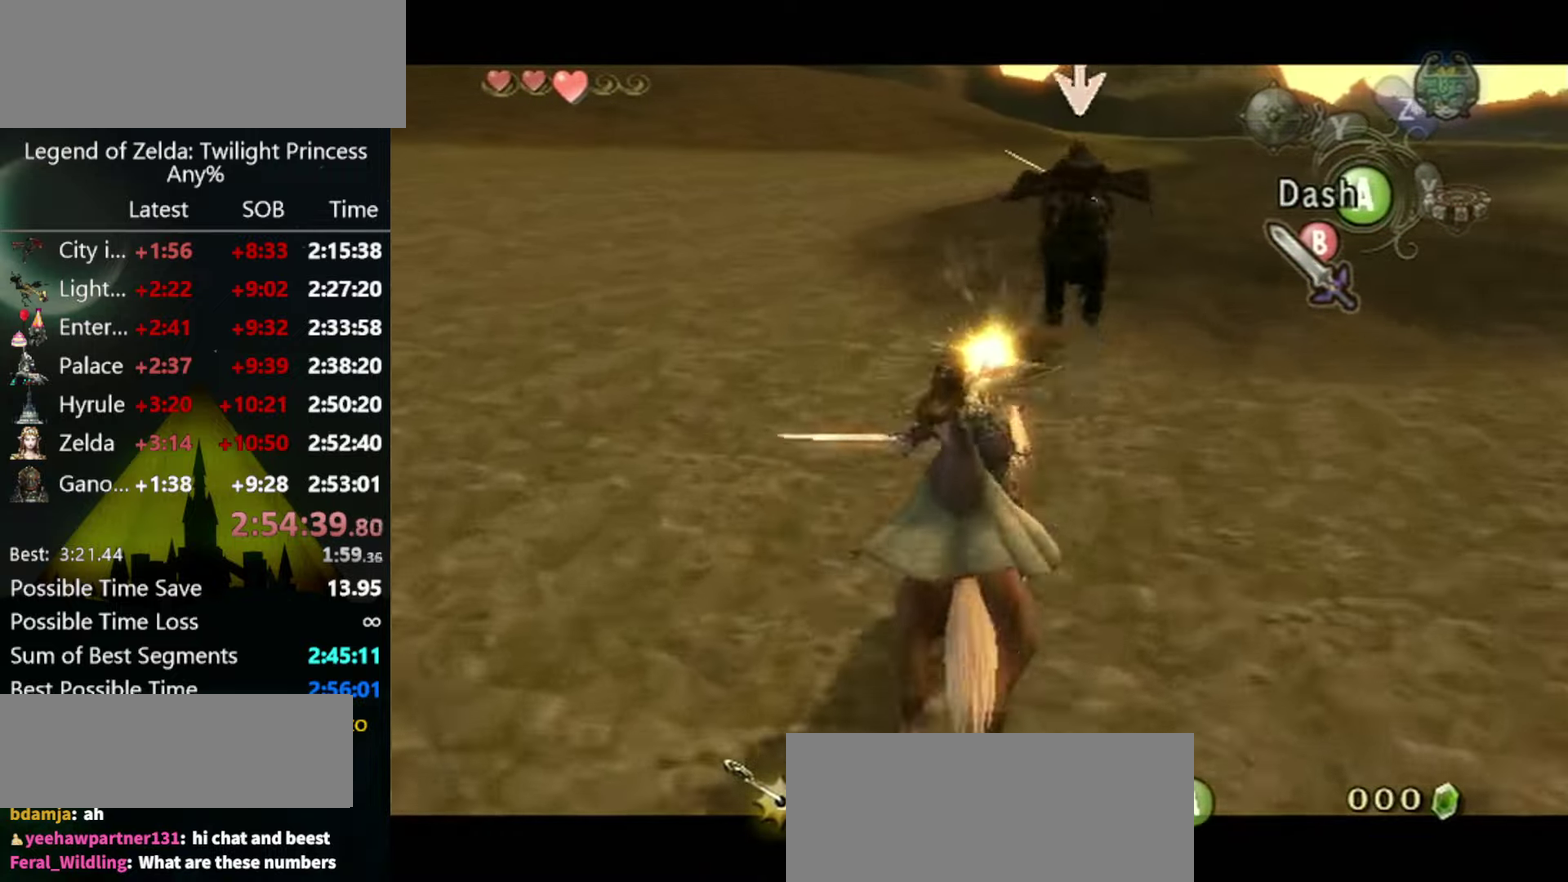
{"buttons": ["B", "L1"], "left_stick": "up", "right_stick": "center", "events": []}
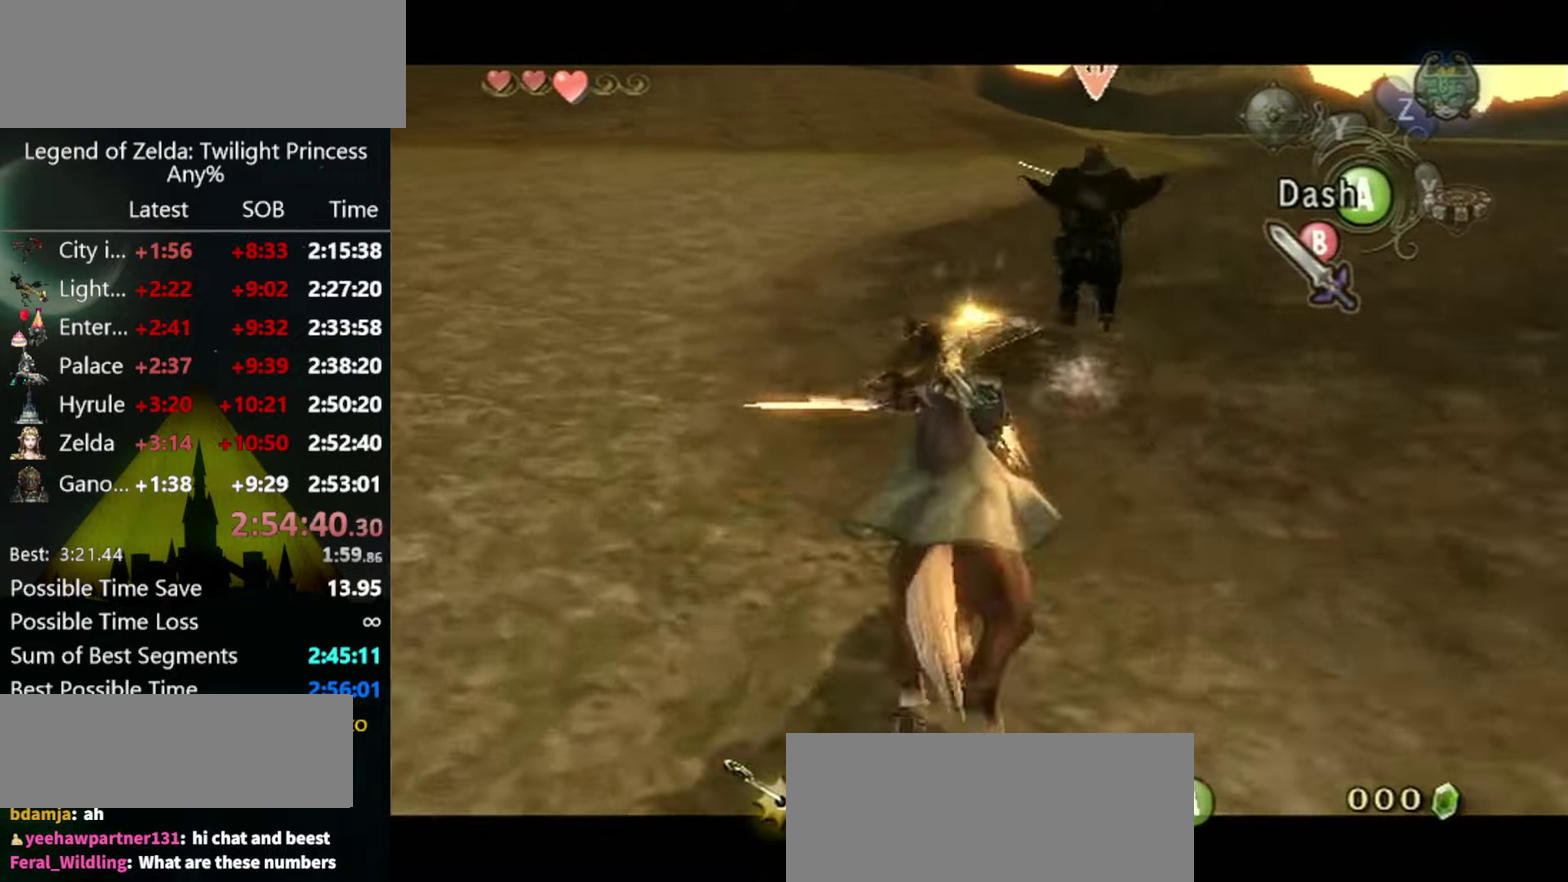
{"buttons": ["B", "L1"], "left_stick": "up", "right_stick": "center", "events": []}
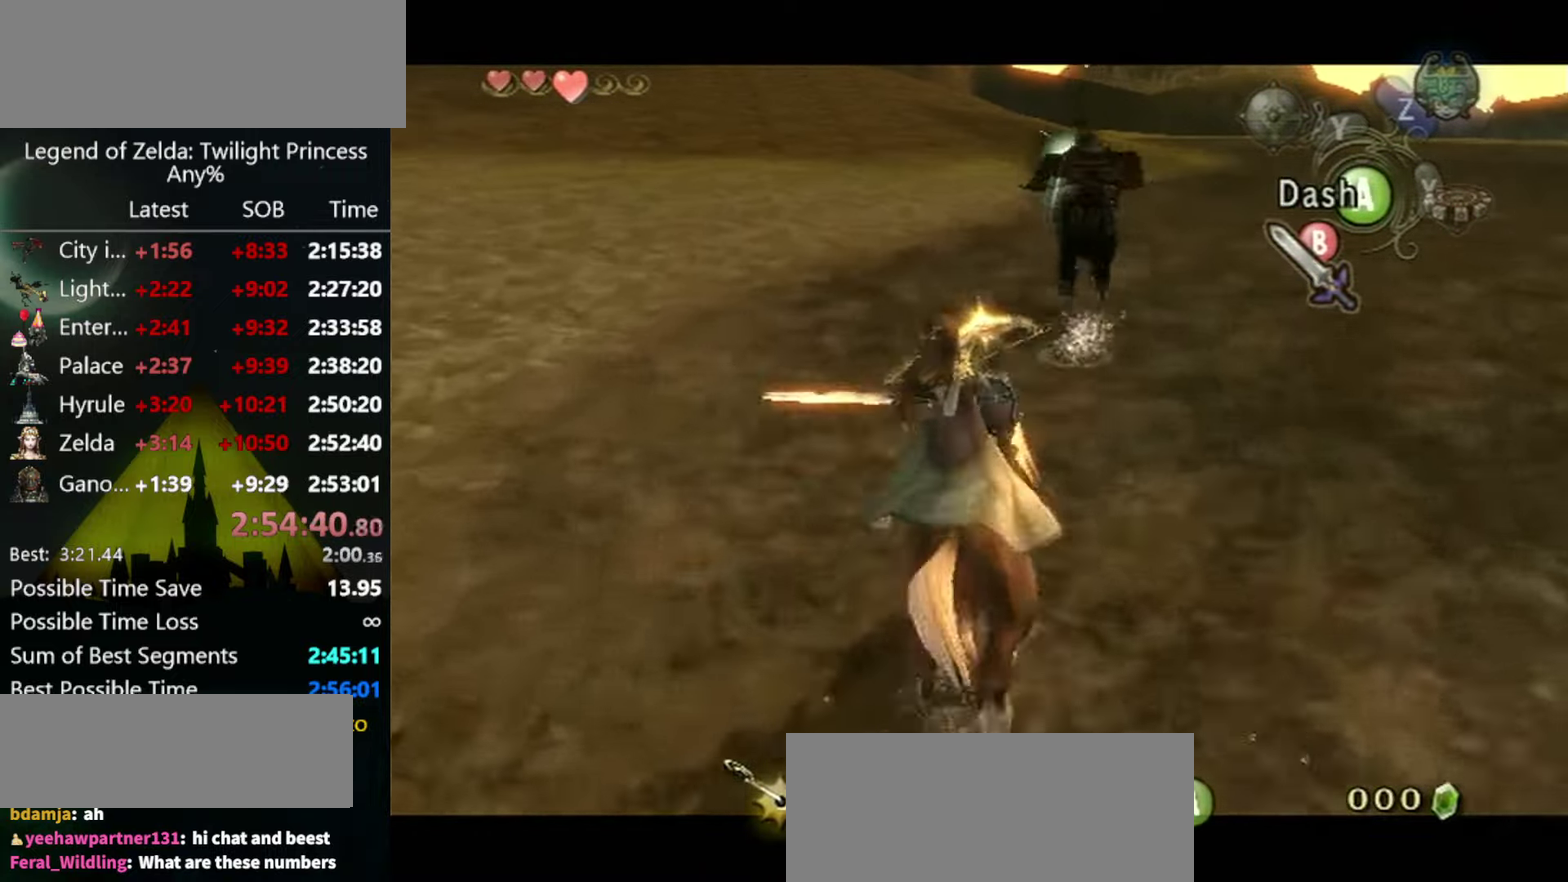
{"buttons": ["B", "L1"], "left_stick": "up", "right_stick": "center", "events": [[367, "A", "down"], [433, "A", "up"]]}
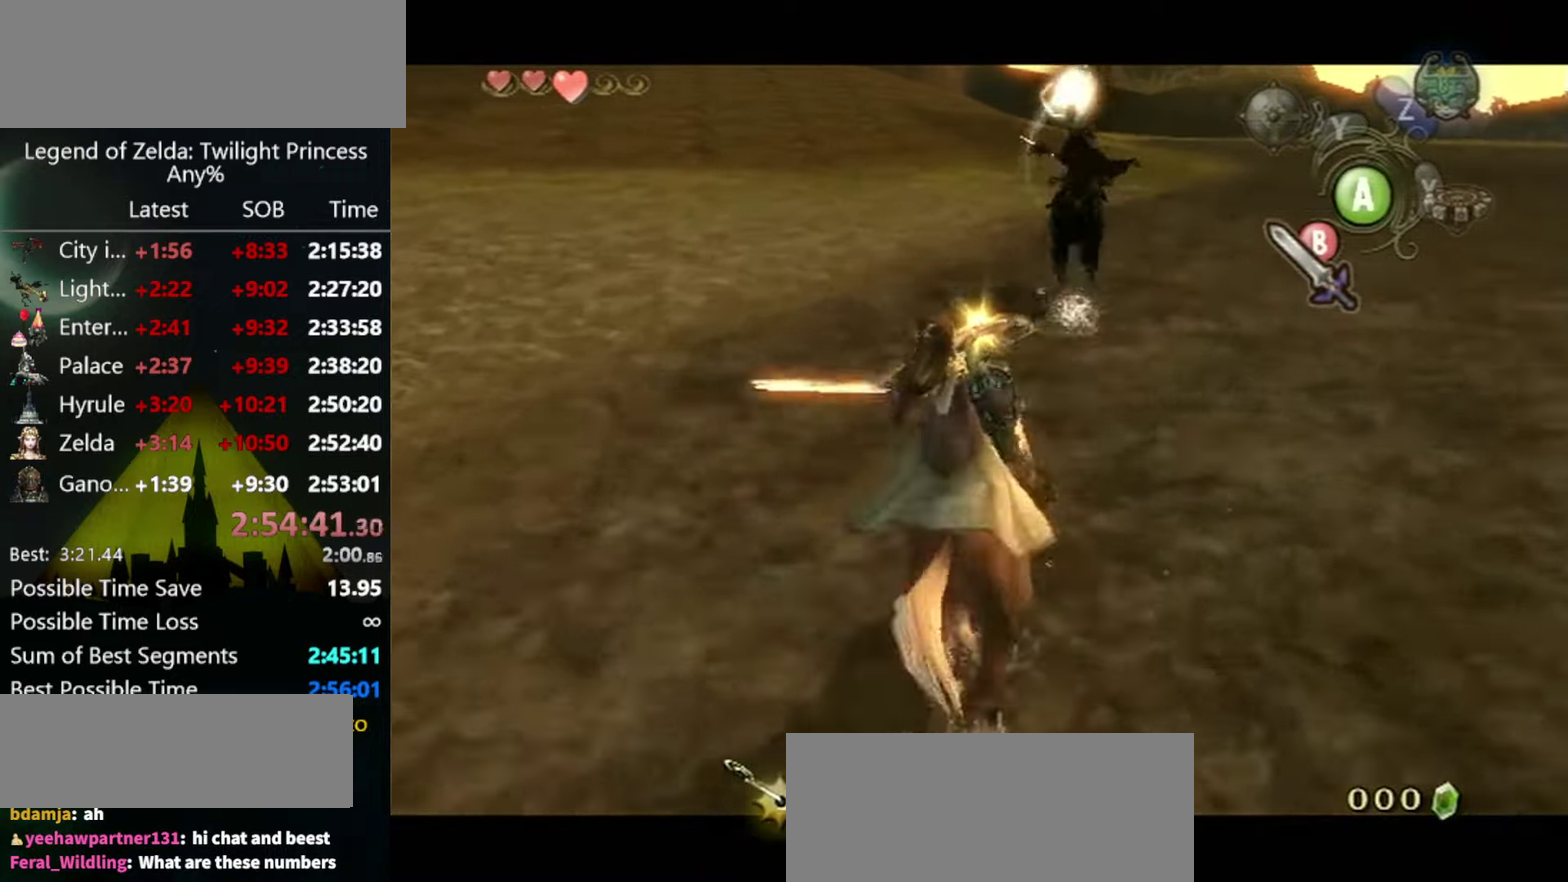
{"buttons": ["B", "L1"], "left_stick": "up", "right_stick": "center", "events": []}
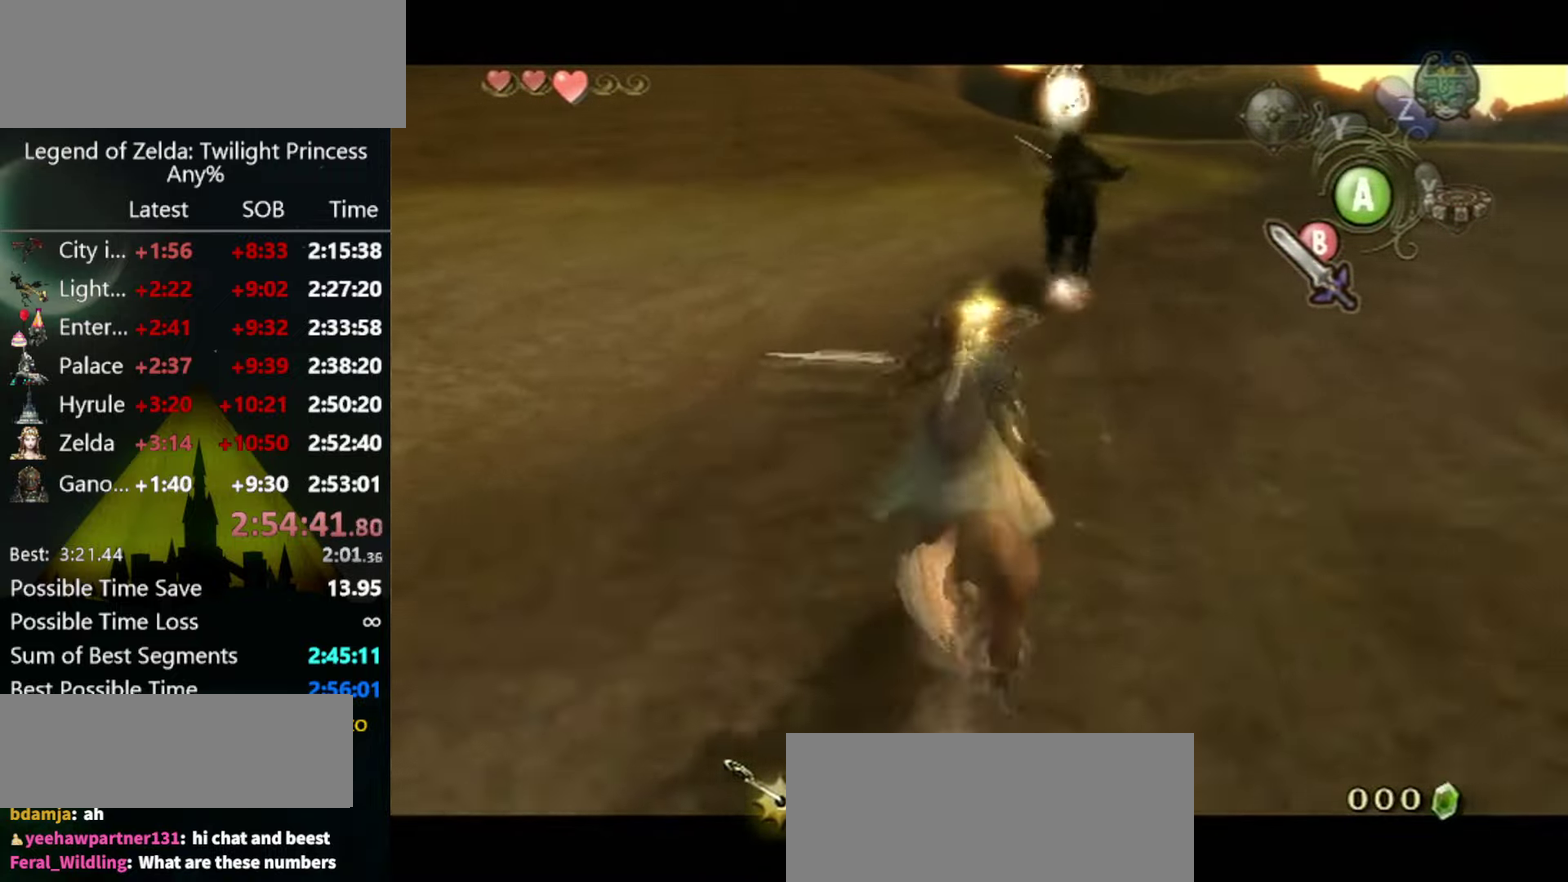
{"buttons": ["B", "L1"], "left_stick": "up", "right_stick": "center", "events": []}
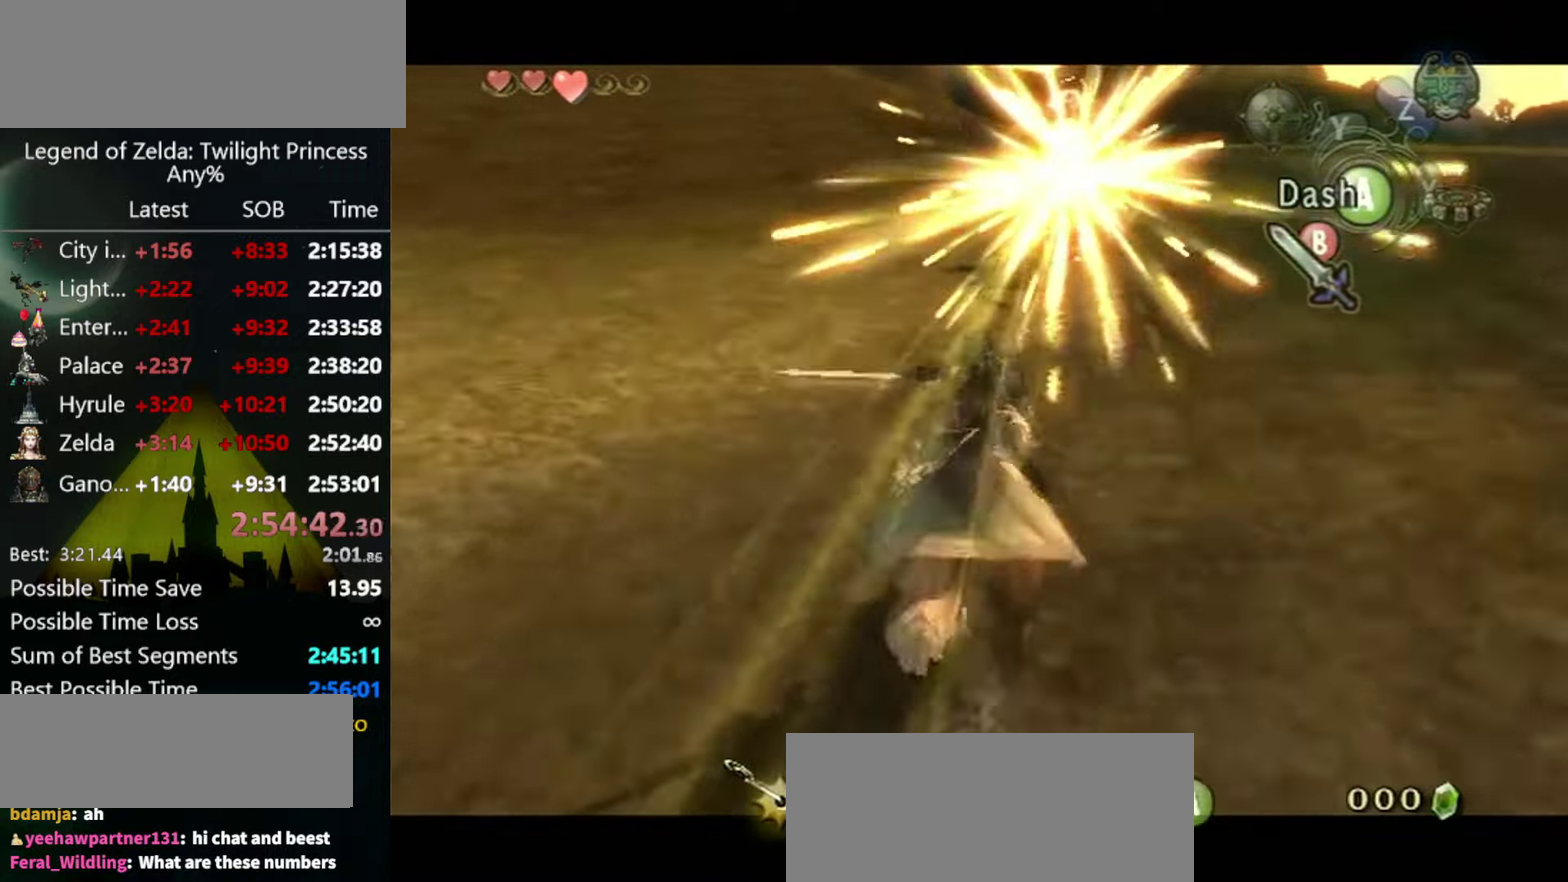
{"buttons": ["B"], "left_stick": "up", "right_stick": "center", "events": [[366, "L1", "up"]]}
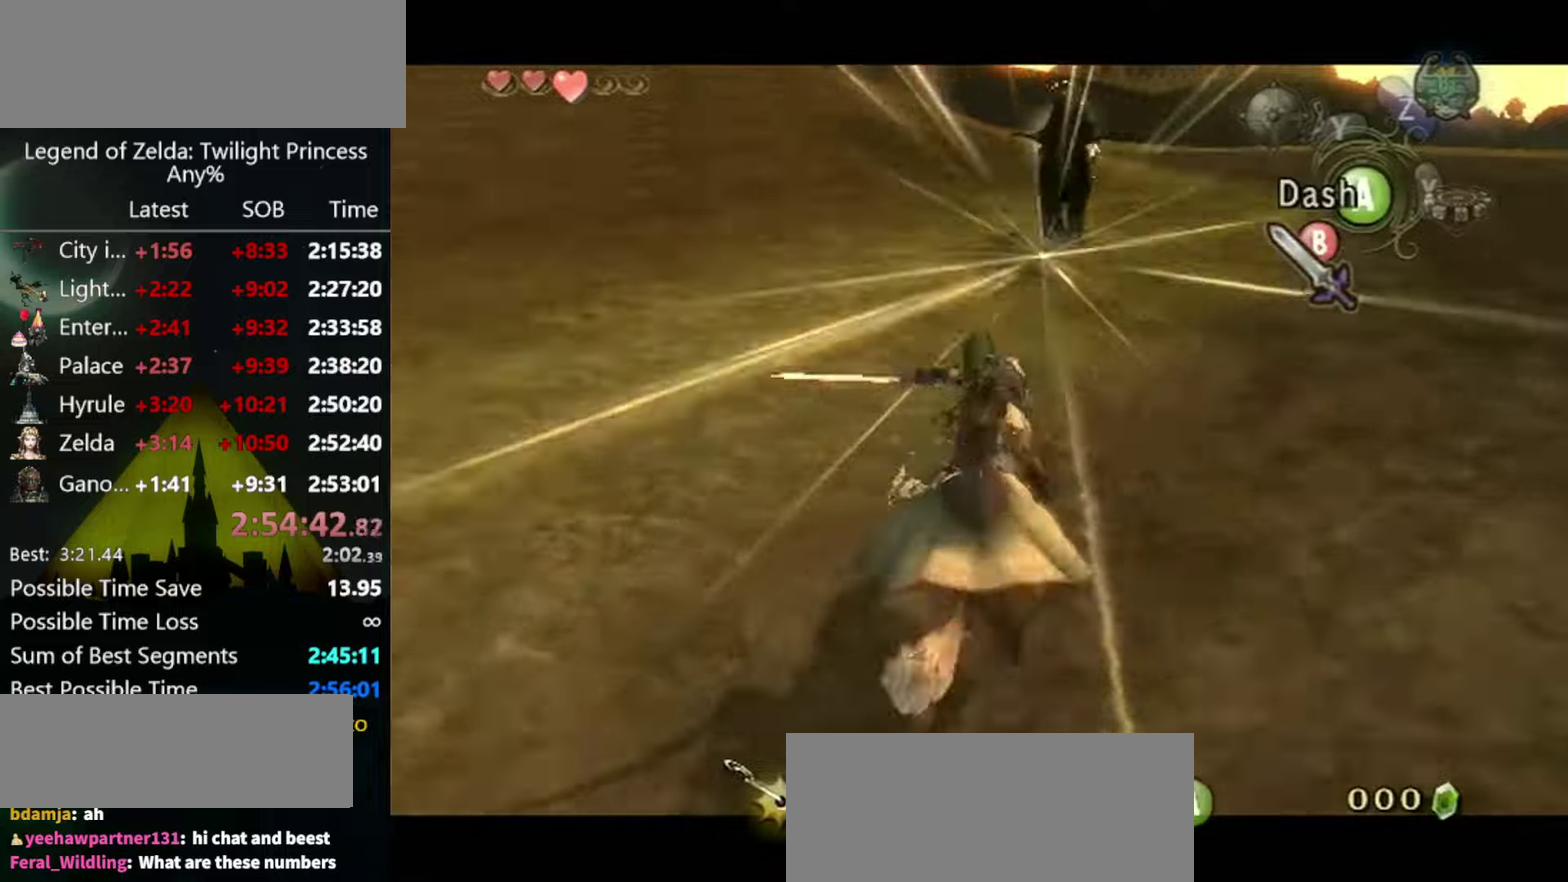
{"buttons": ["B"], "left_stick": "up", "right_stick": "center", "events": []}
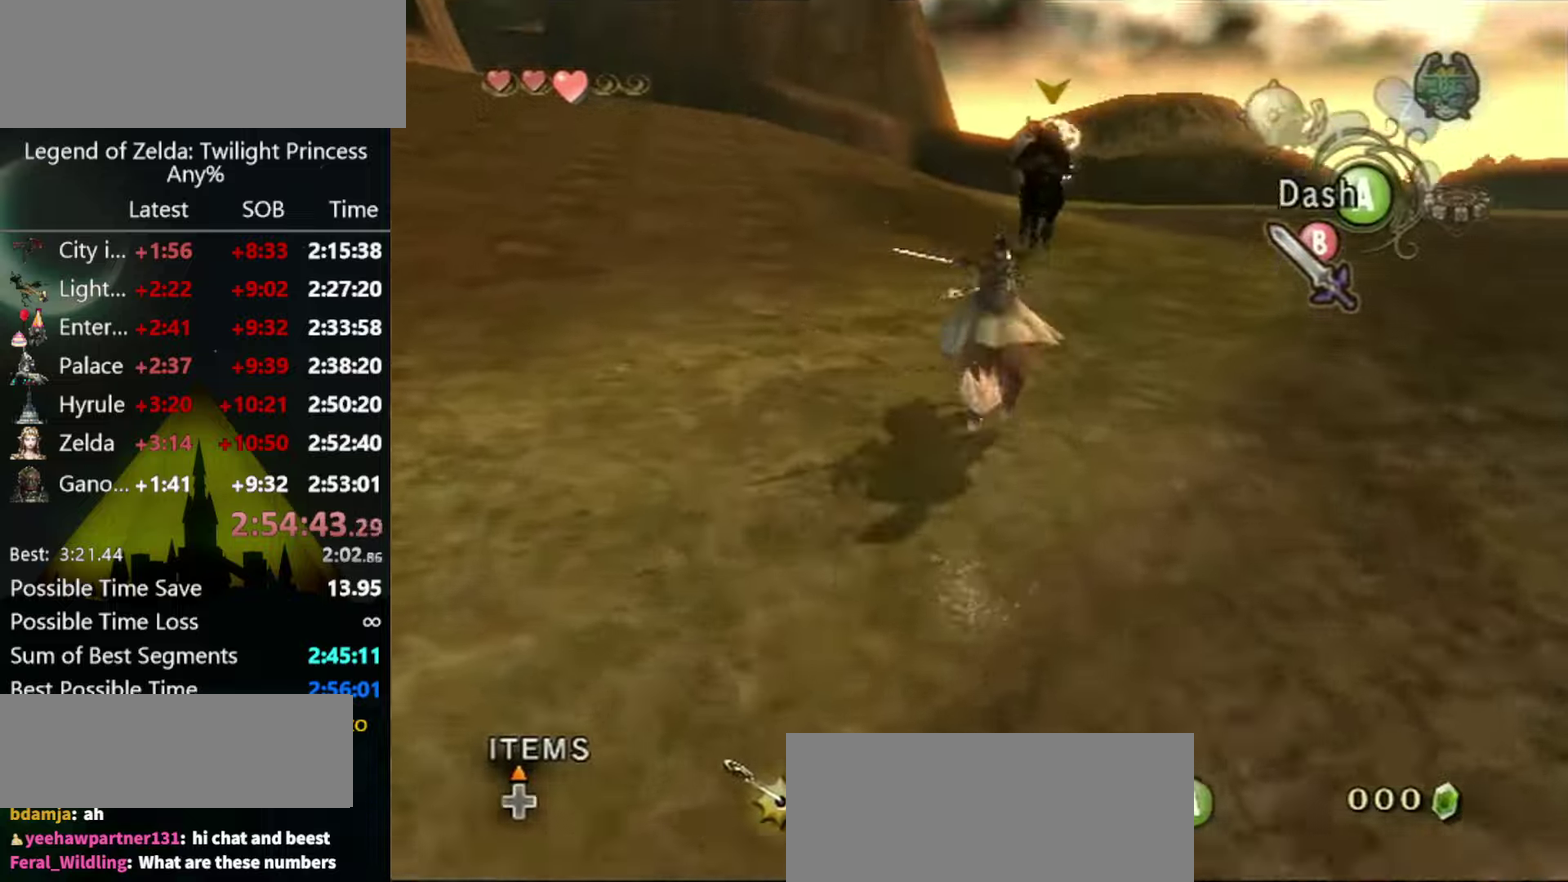
{"buttons": ["B"], "left_stick": "up", "right_stick": "center", "events": [[33, "A", "down"], [200, "A", "up"]]}
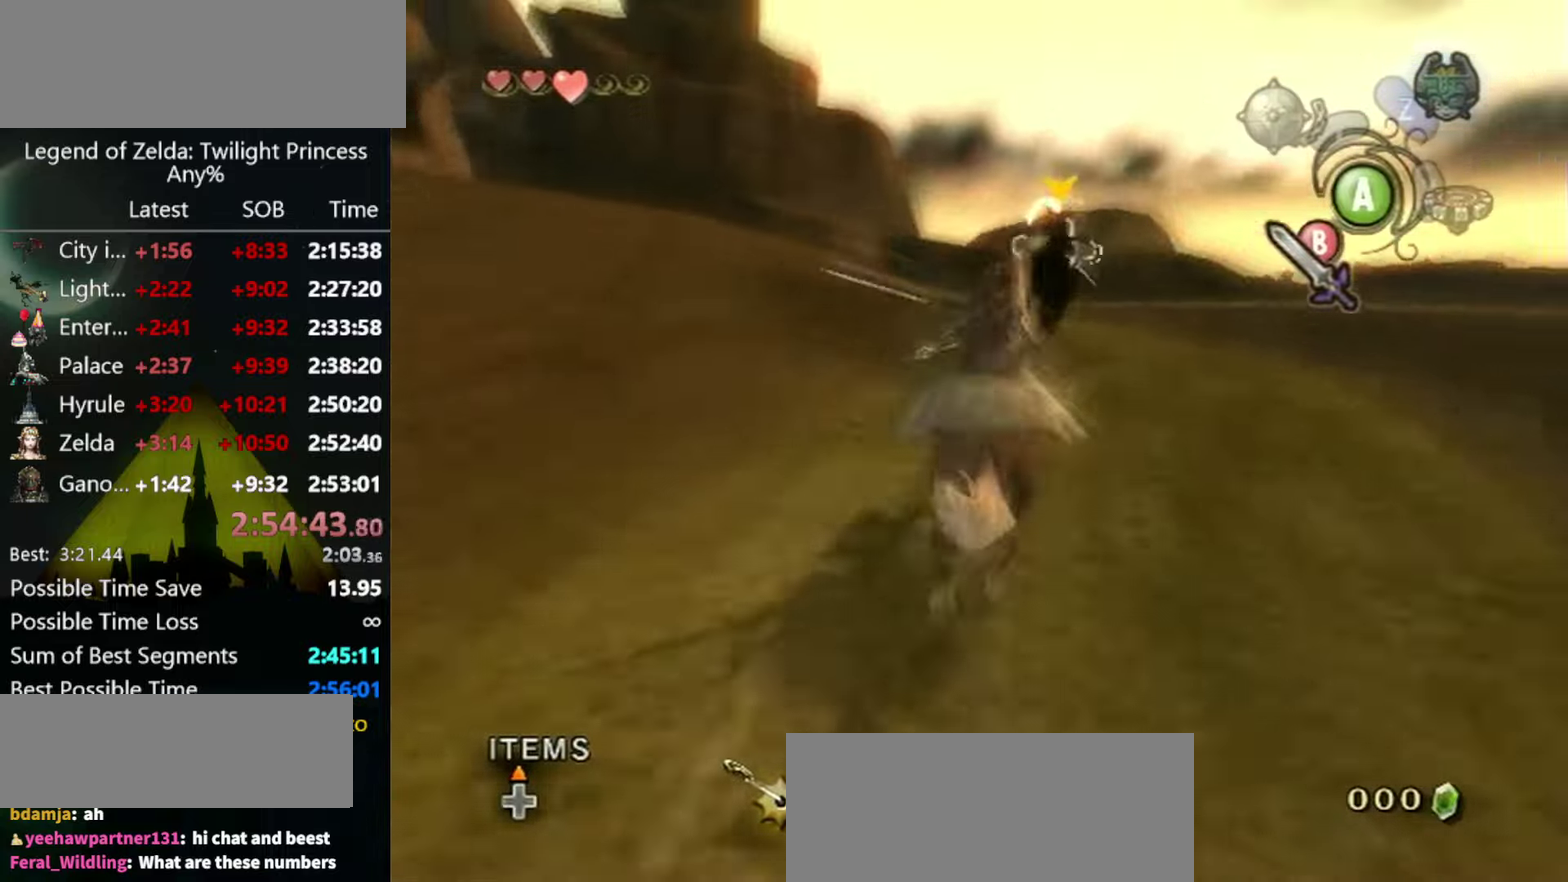
{"buttons": ["B"], "left_stick": "up", "right_stick": "center", "events": []}
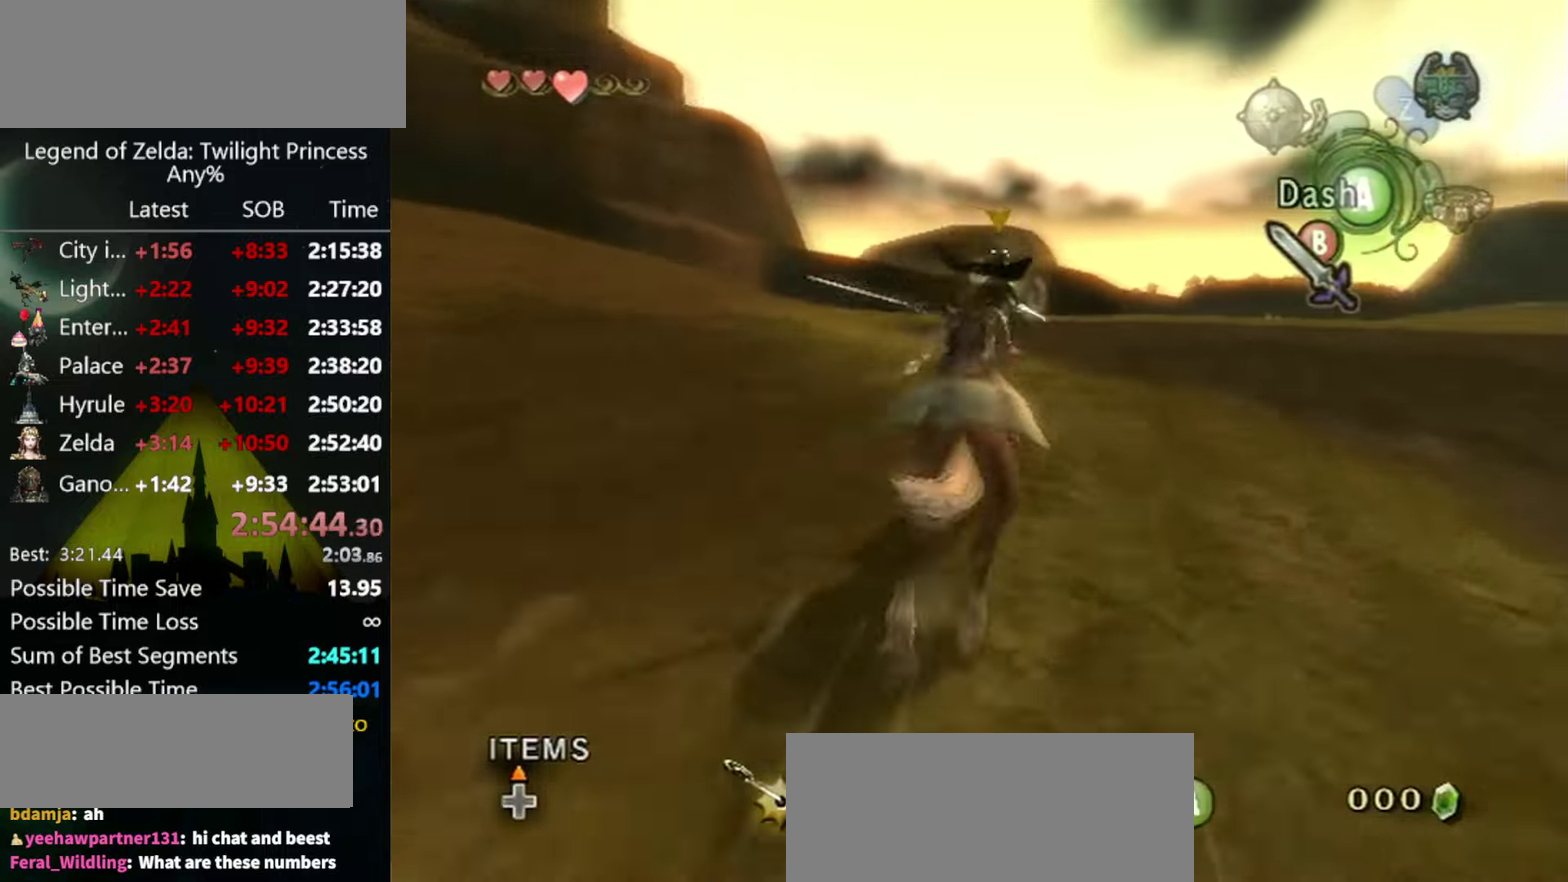
{"buttons": [], "left_stick": "up", "right_stick": "center", "events": [[466, "B", "up"]]}
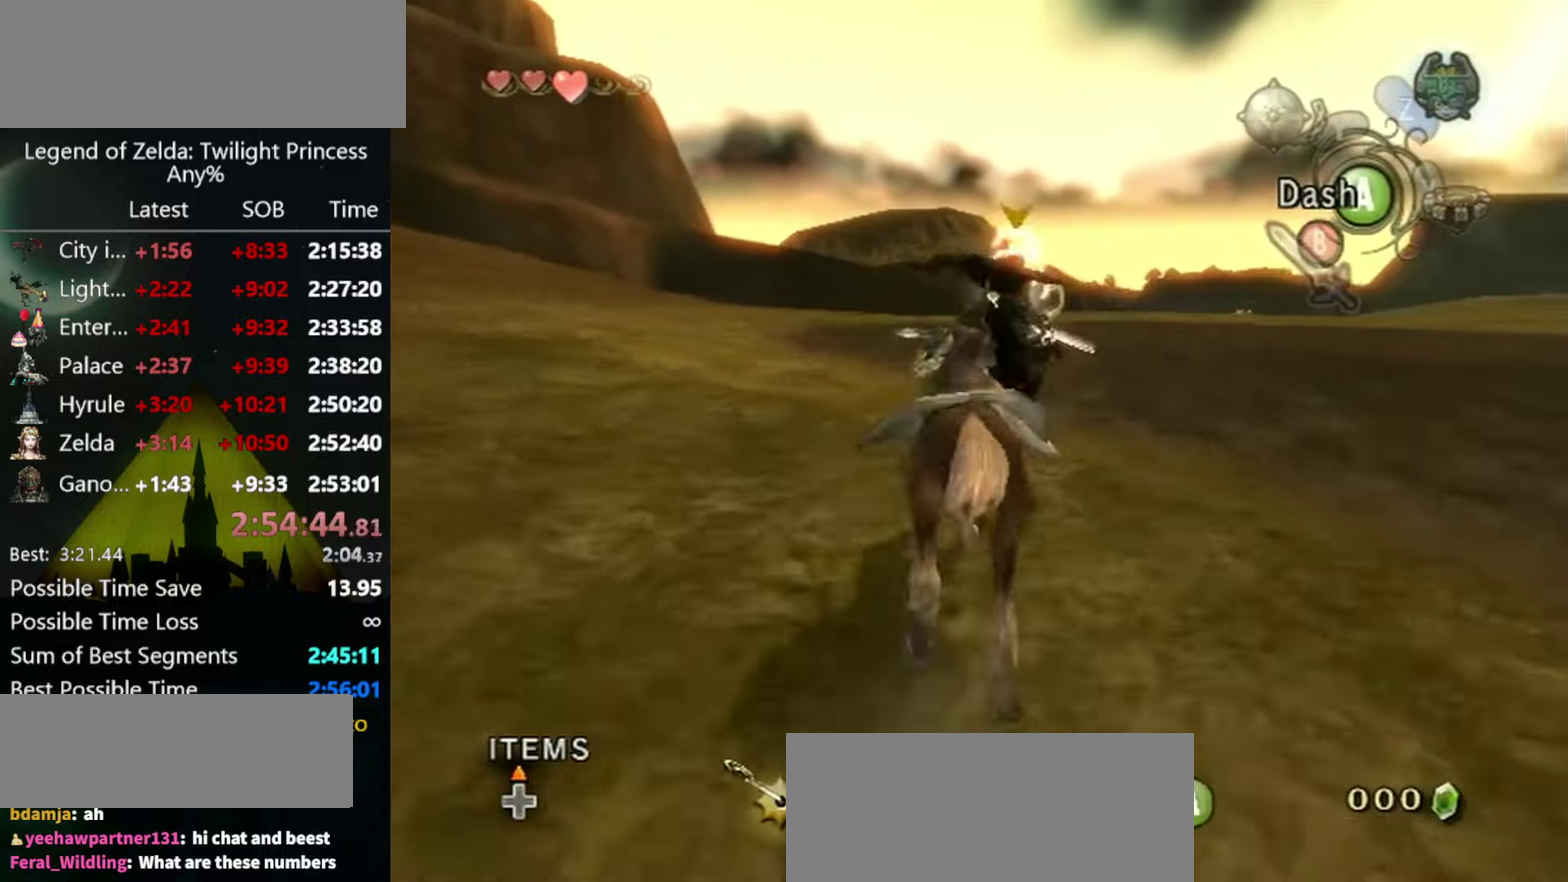
{"buttons": [], "left_stick": "up", "right_stick": "center", "events": []}
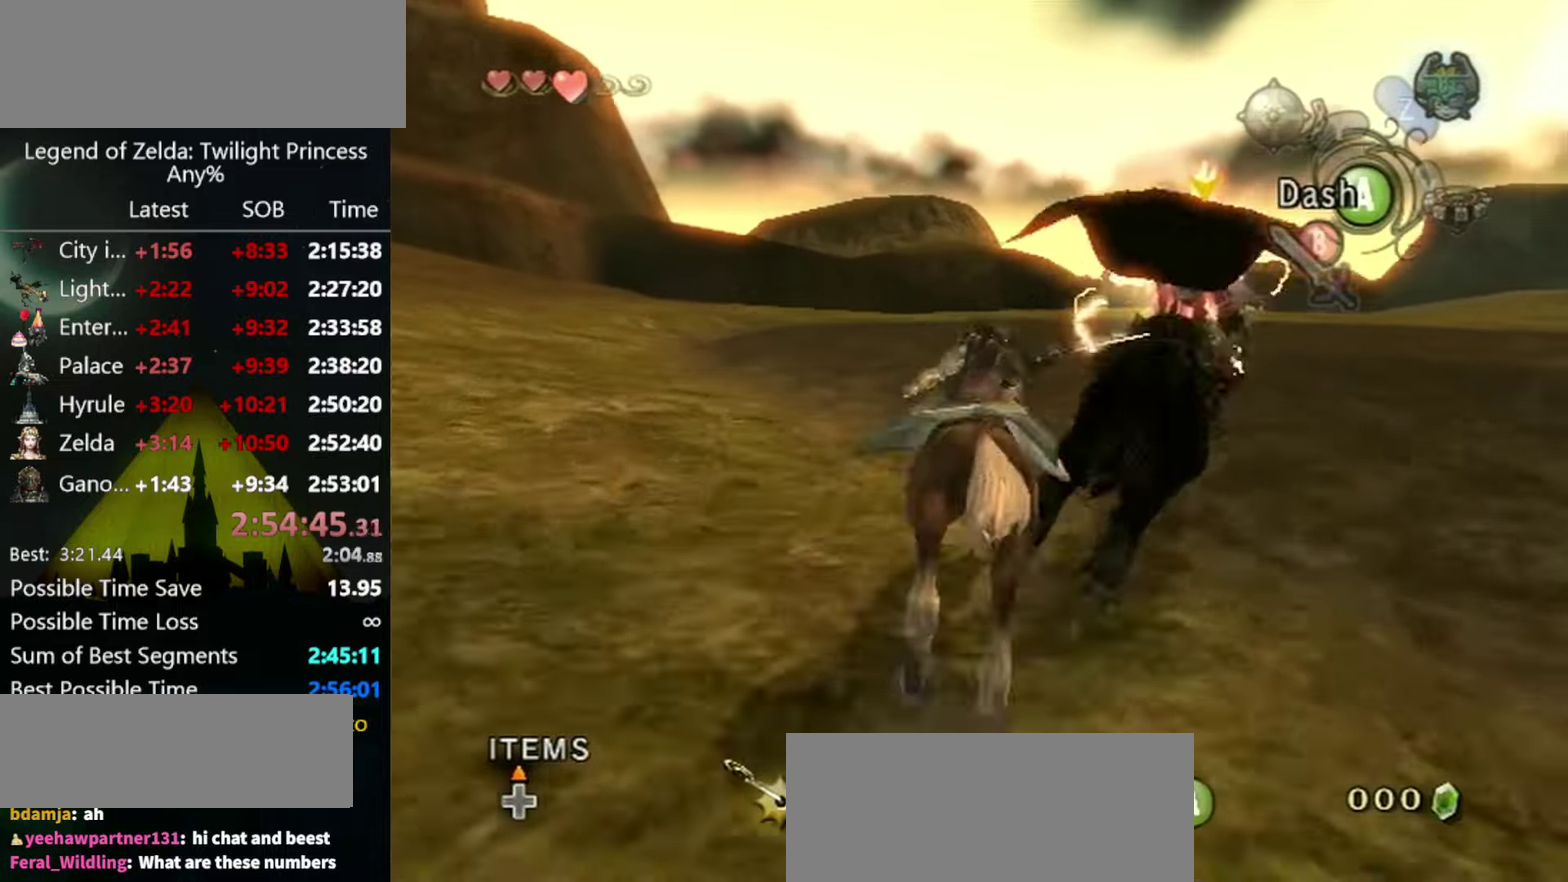
{"buttons": ["B", "L1"], "left_stick": "up-right", "right_stick": "center", "events": [[166, "left_stick", "up-right"], [333, "left_stick", "up"], [400, "left_stick", "up-right"], [433, "L1", "down"], [466, "B", "down"]]}
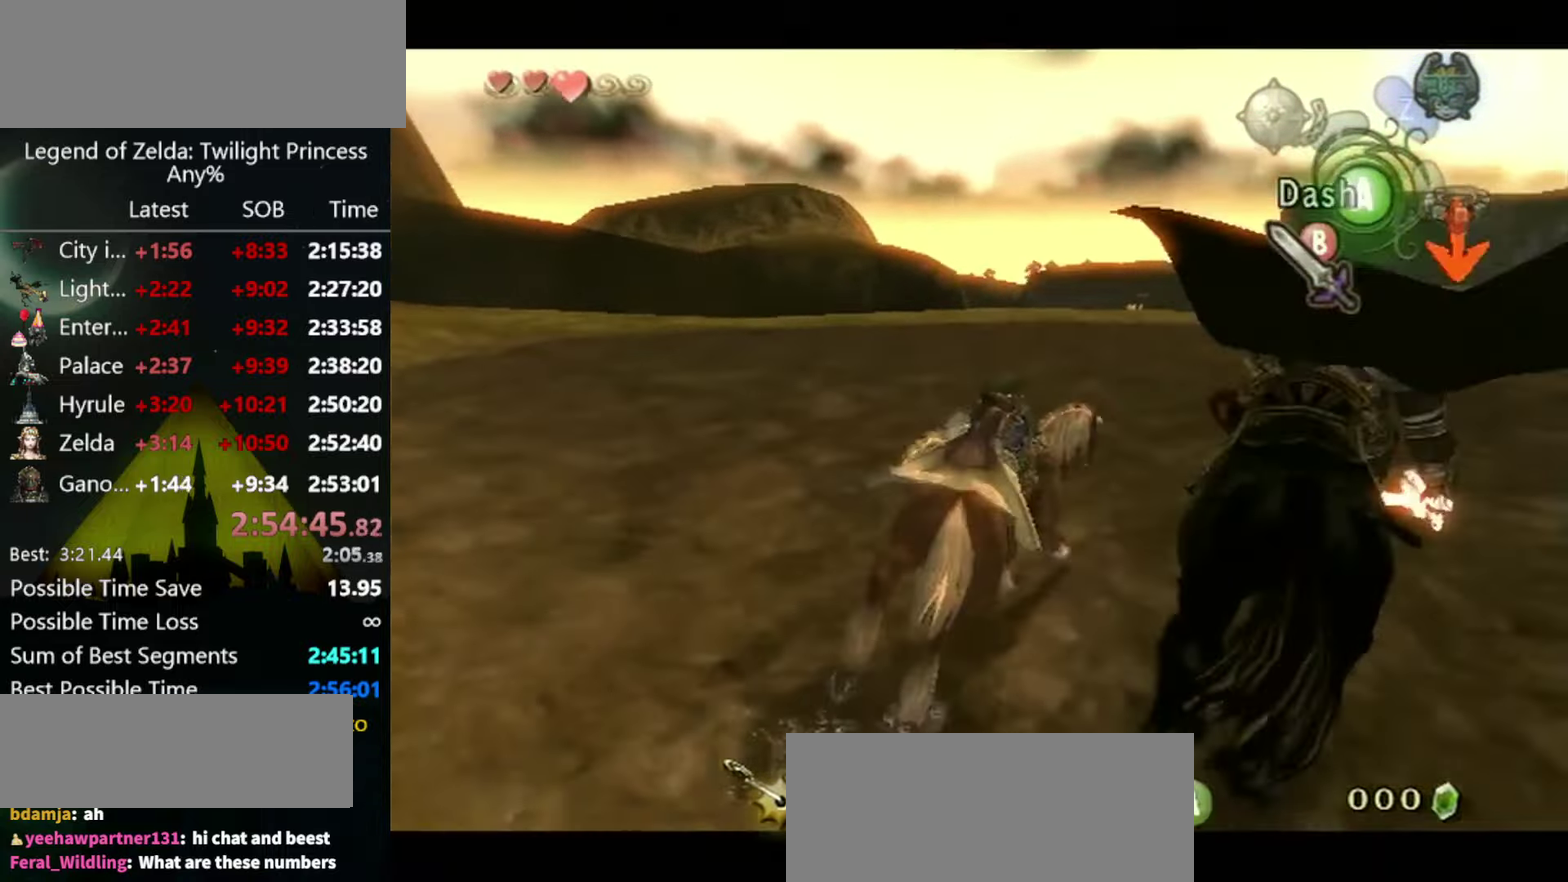
{"buttons": ["B", "L1"], "left_stick": "up", "right_stick": "center", "events": [[433, "left_stick", "up"]]}
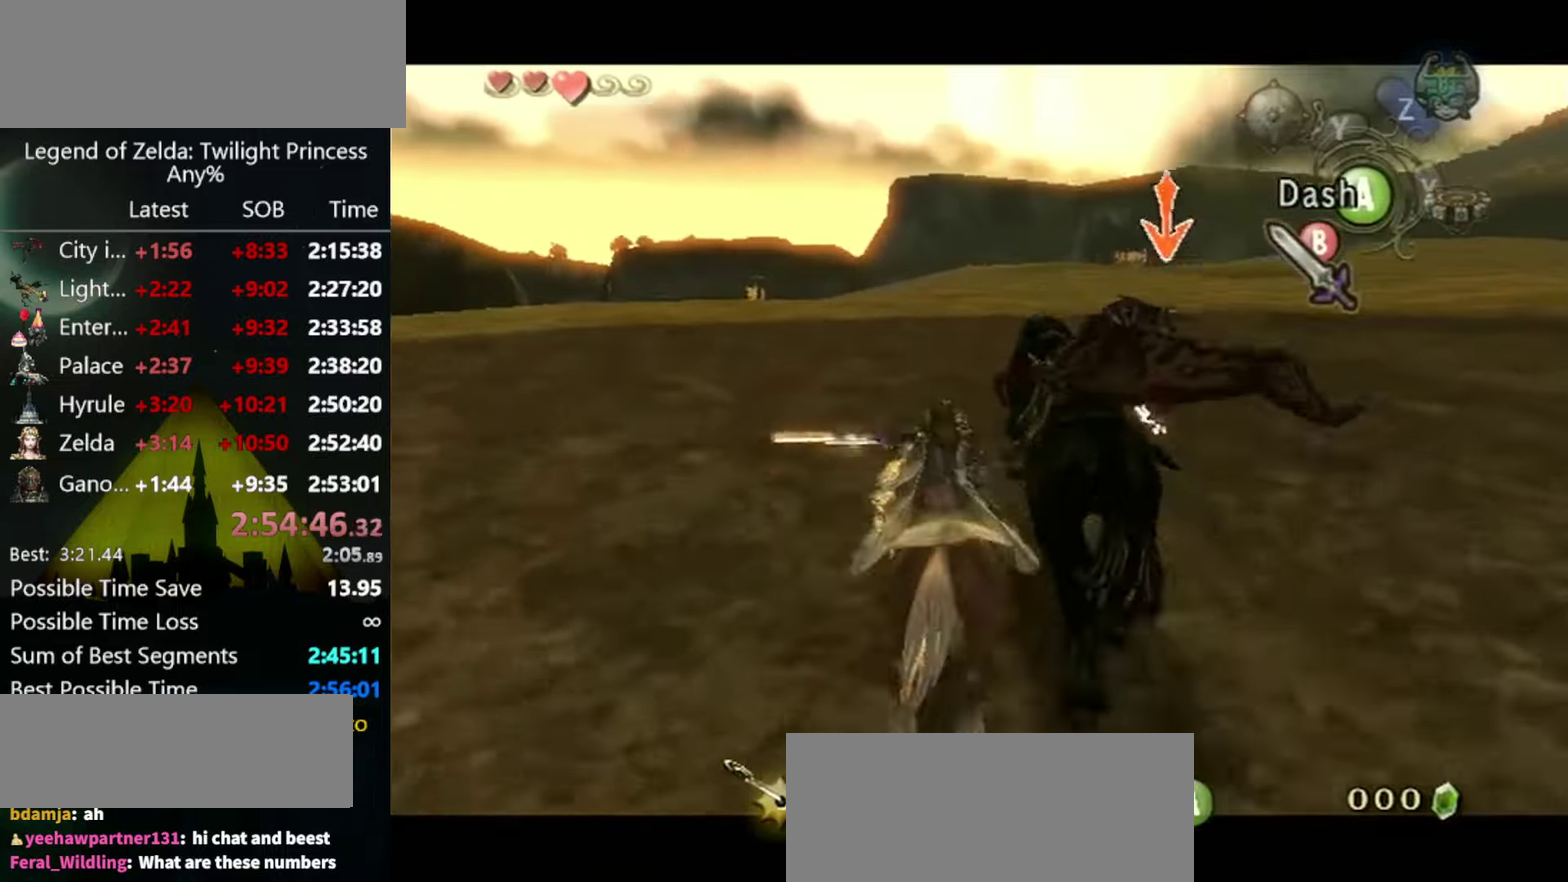
{"buttons": ["B", "L1"], "left_stick": "up", "right_stick": "center", "events": []}
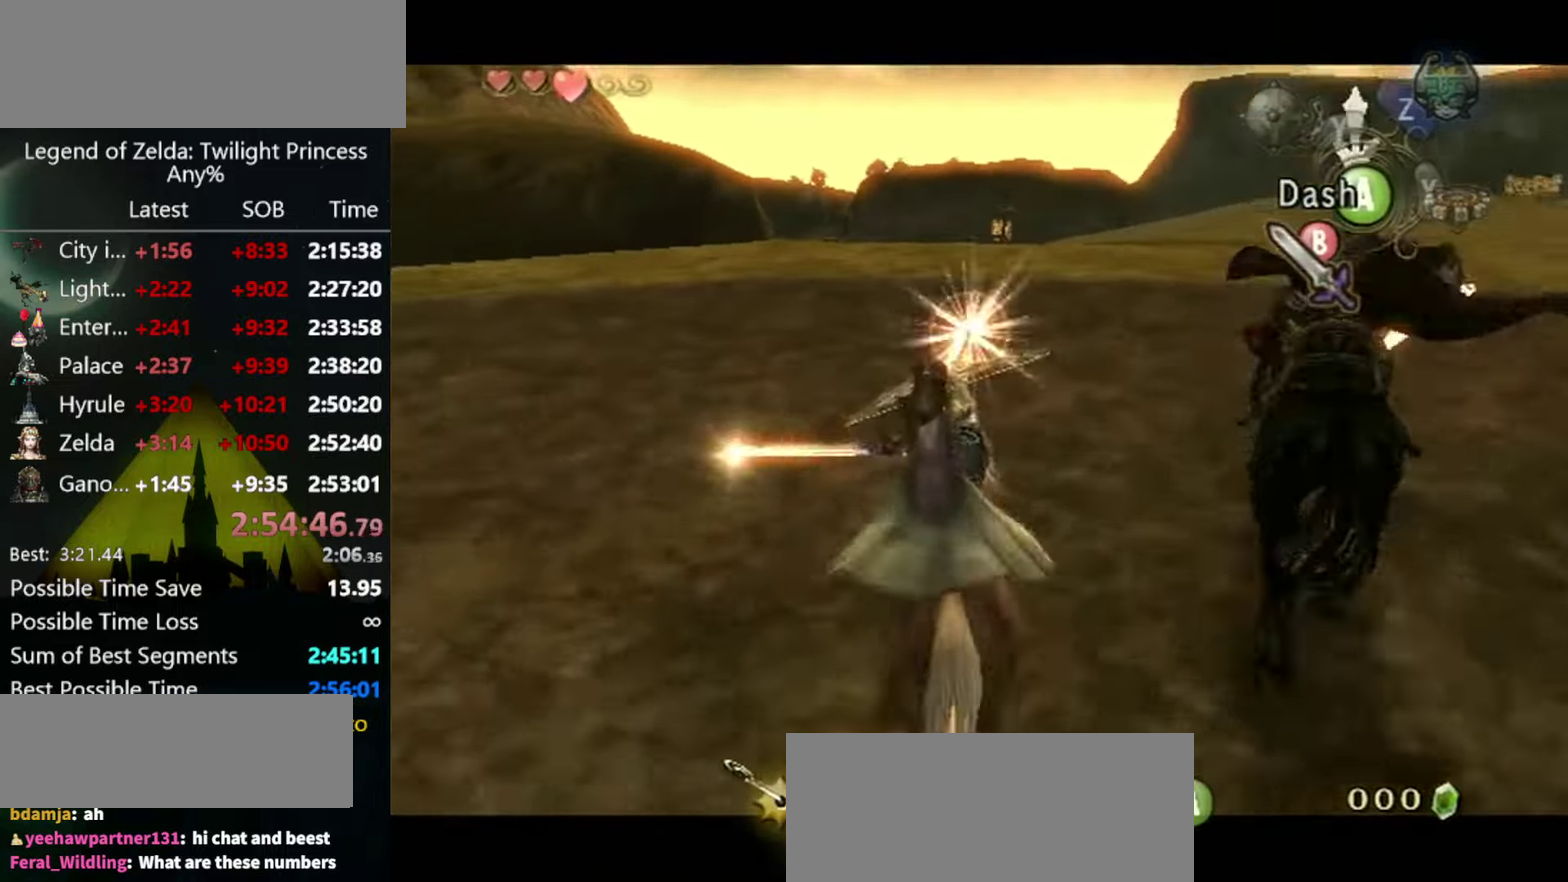
{"buttons": ["B", "L1"], "left_stick": "up-right", "right_stick": "center", "events": [[500, "left_stick", "up-right"]]}
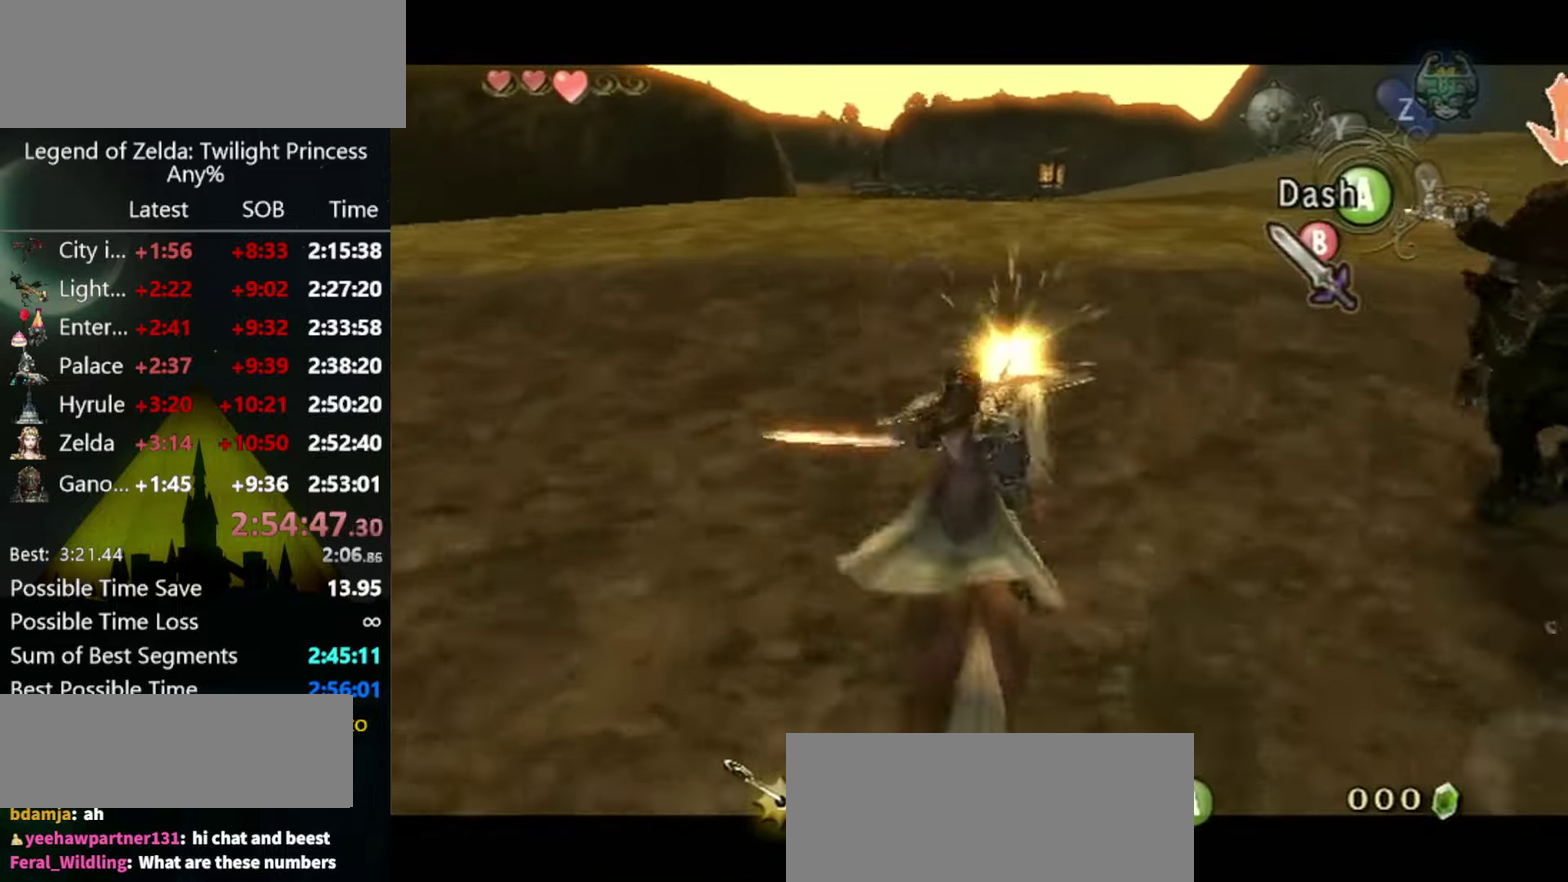
{"buttons": ["B", "L1"], "left_stick": "up-right", "right_stick": "center", "events": [[333, "left_stick", "up"], [400, "left_stick", "up-right"]]}
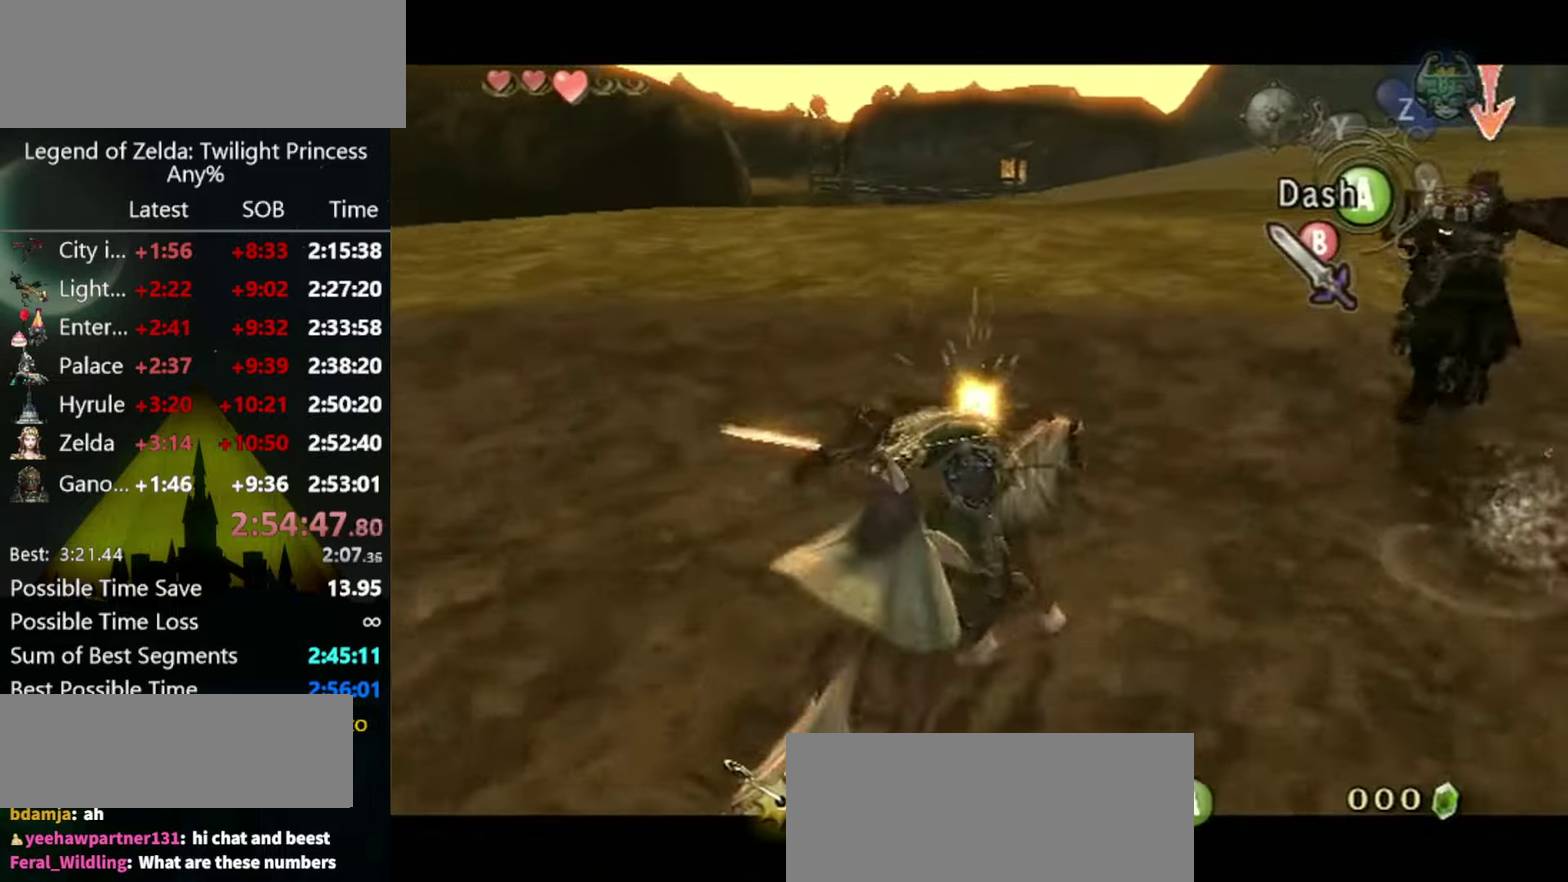
{"buttons": ["B", "L1"], "left_stick": "up", "right_stick": "center", "events": [[200, "A", "down"], [300, "left_stick", "up"], [367, "A", "up"]]}
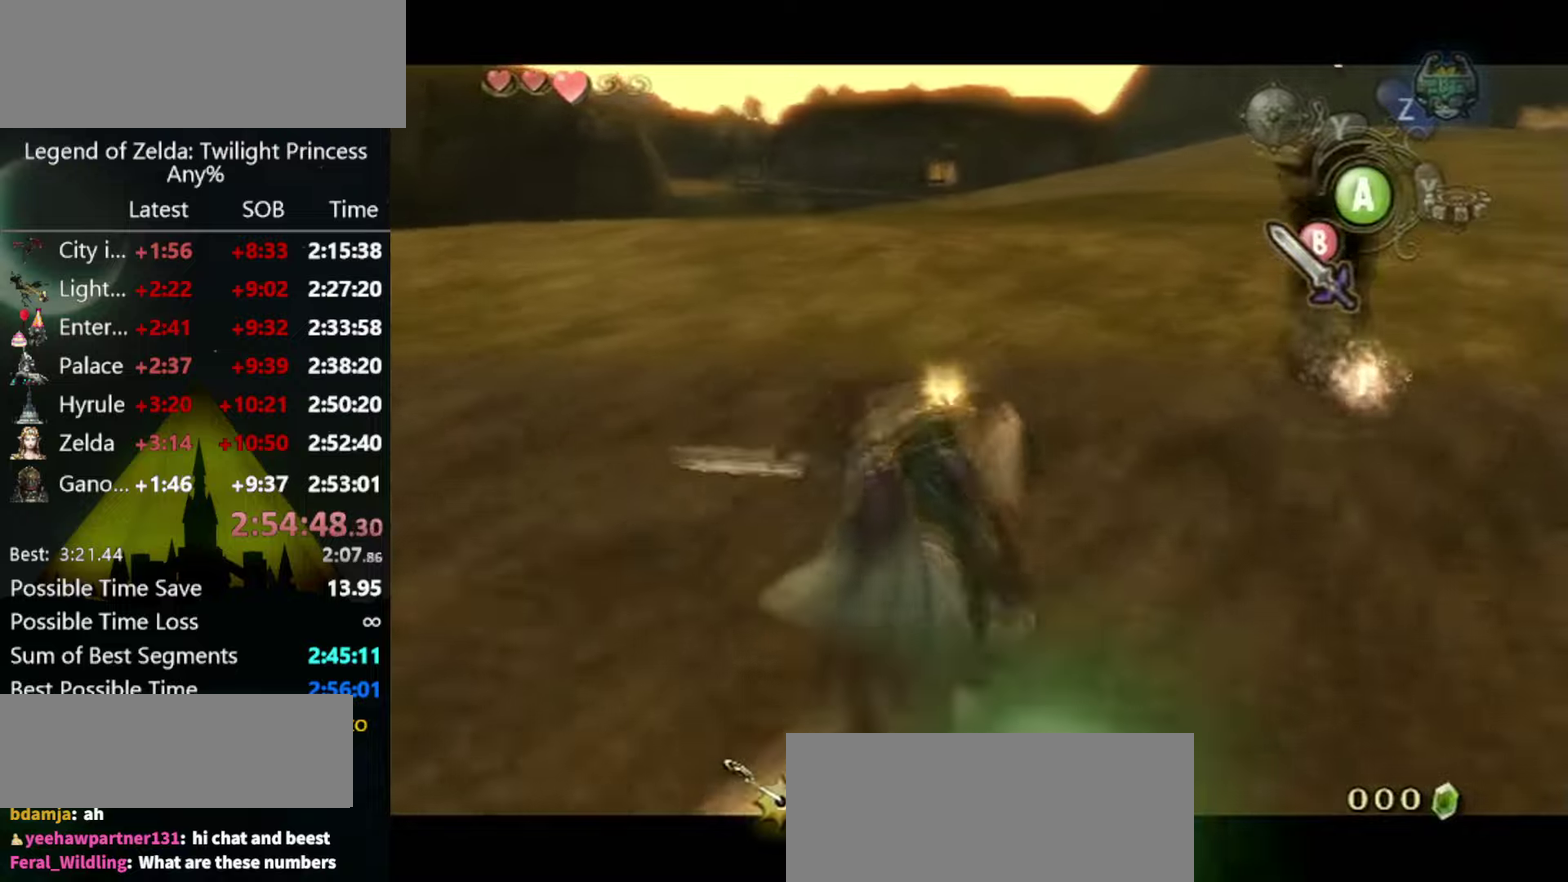
{"buttons": ["B", "L1"], "left_stick": "up-right", "right_stick": "center", "events": [[267, "left_stick", "up-right"]]}
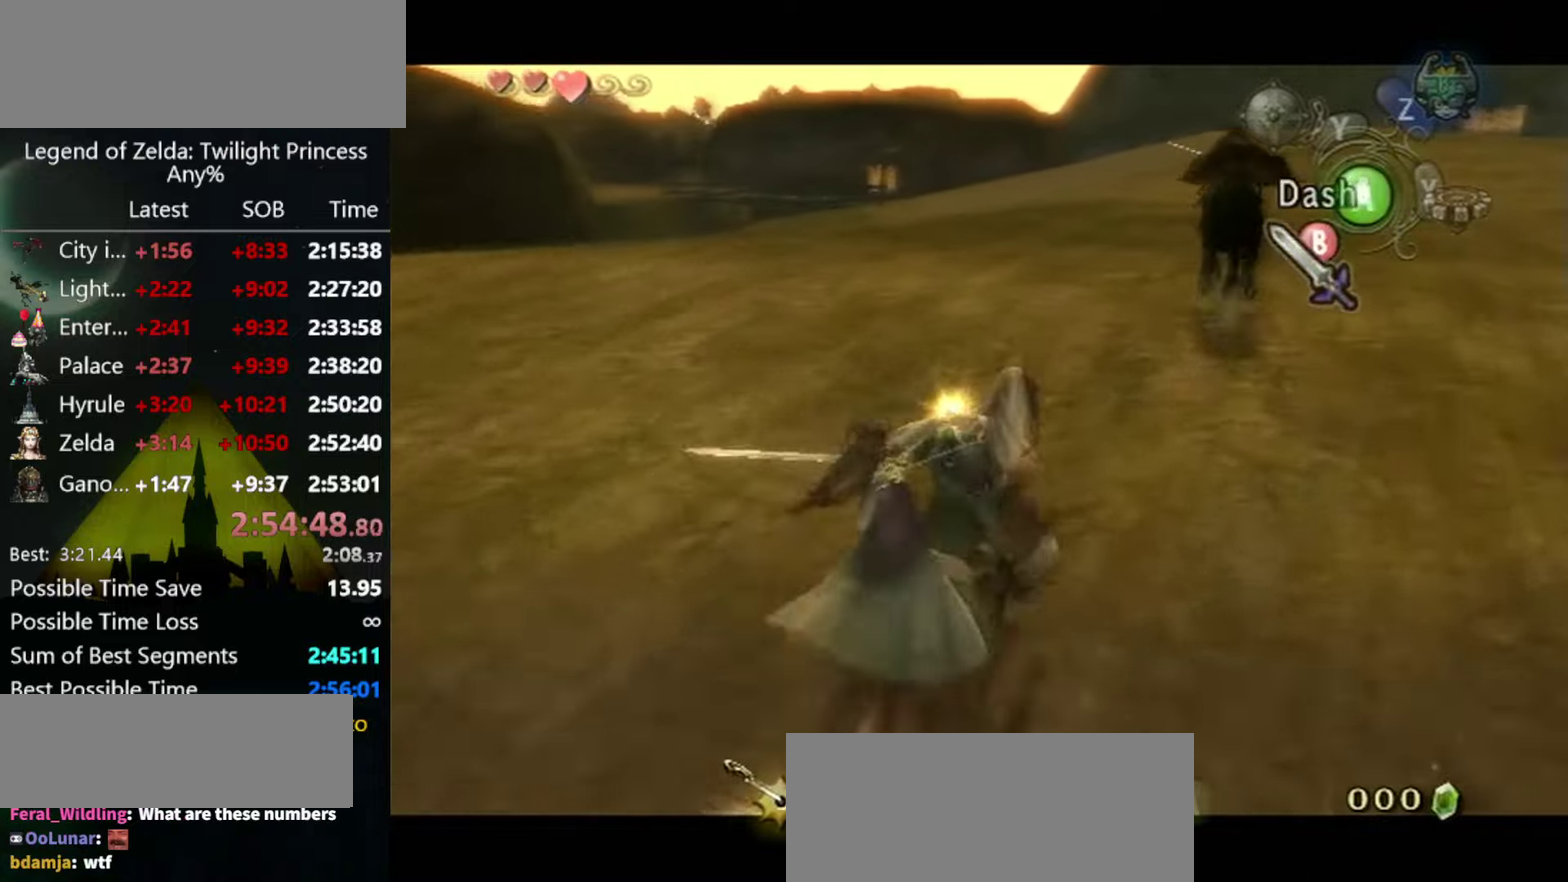
{"buttons": ["B", "L1"], "left_stick": "up-right", "right_stick": "center", "events": []}
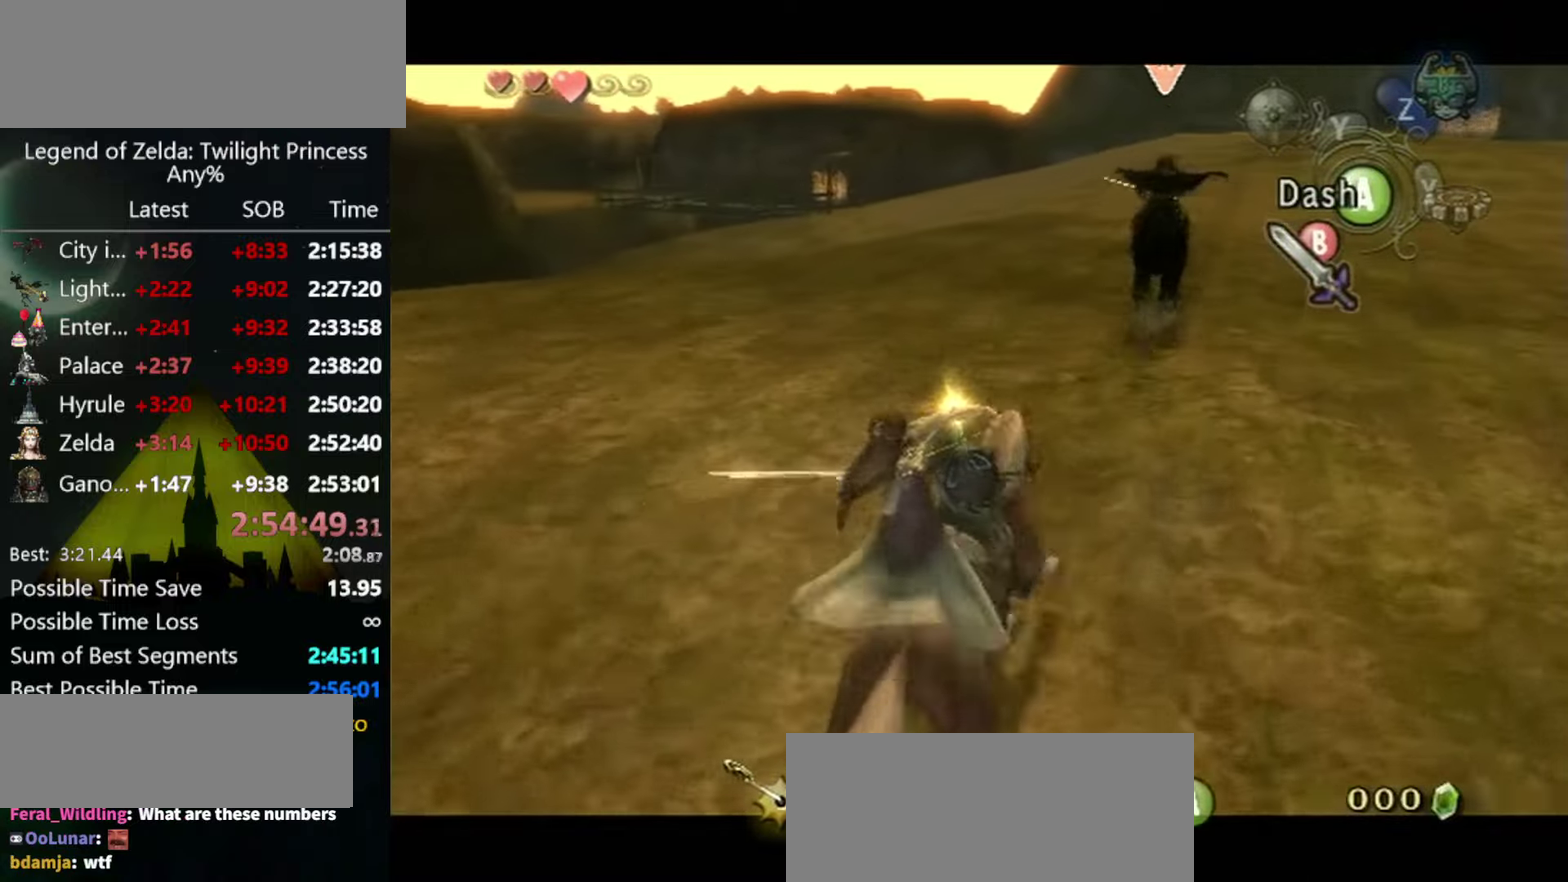
{"buttons": ["A", "B", "L1"], "left_stick": "up-right", "right_stick": "center", "events": [[434, "A", "down"]]}
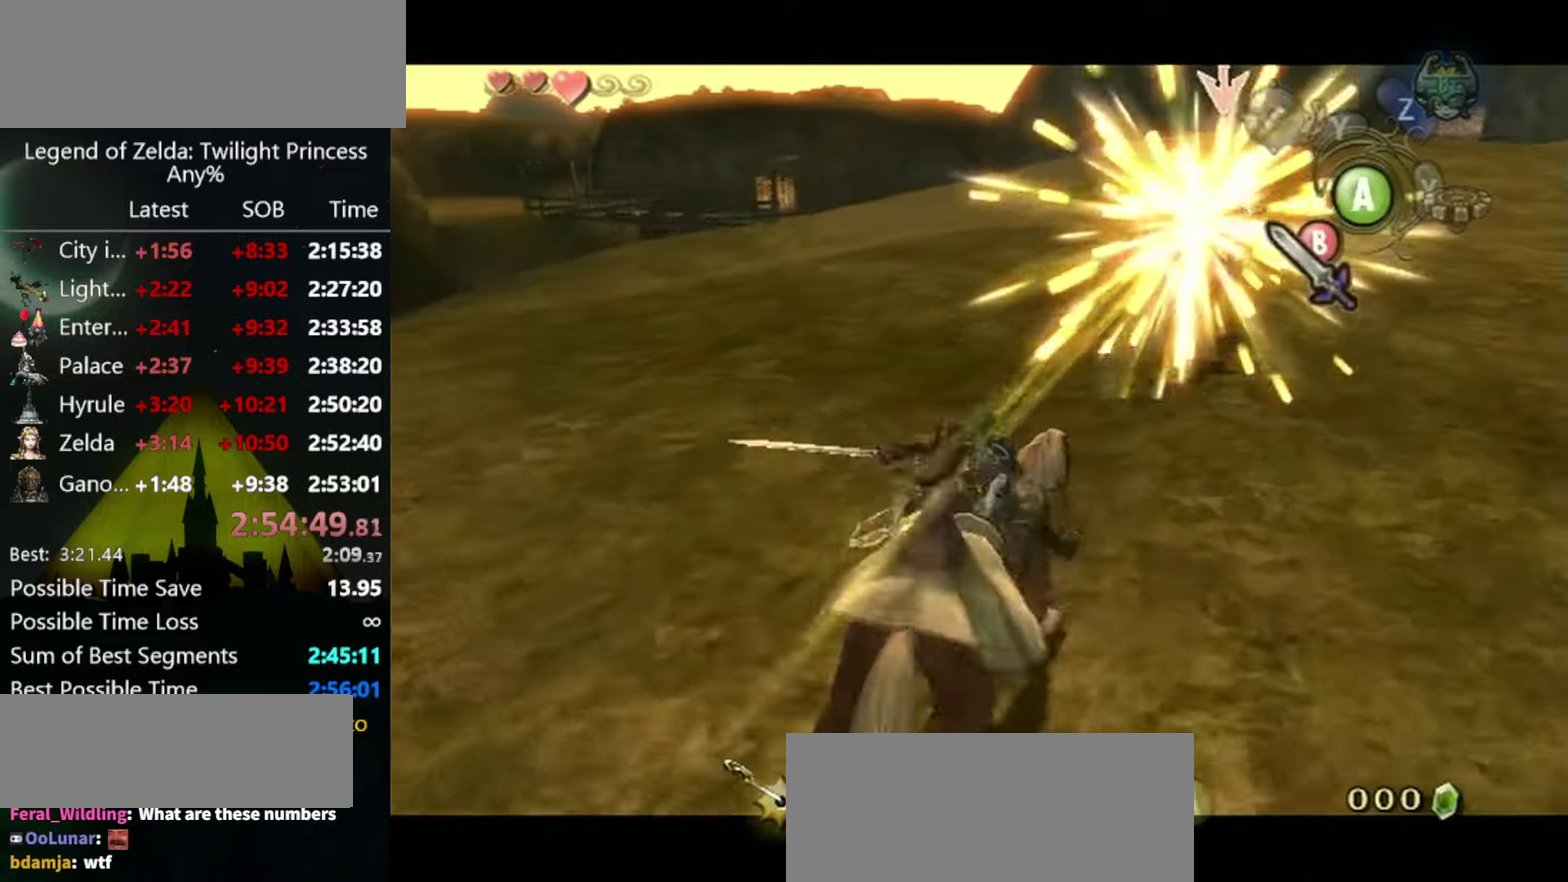
{"buttons": ["B", "L1"], "left_stick": "up-right", "right_stick": "center", "events": [[100, "A", "up"]]}
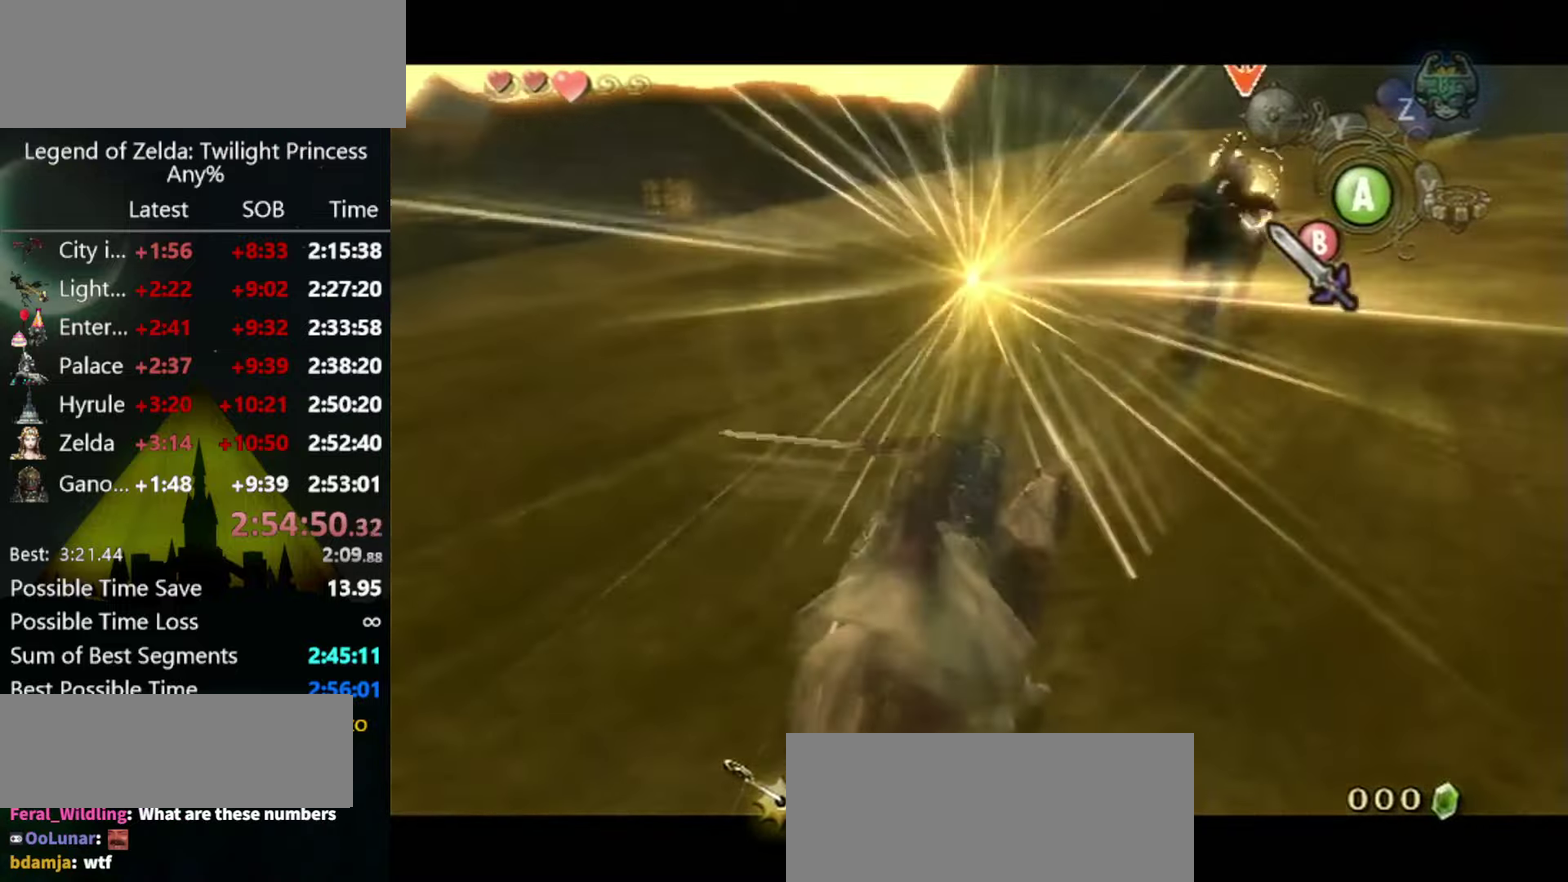
{"buttons": ["B"], "left_stick": "up-right", "right_stick": "center", "events": [[67, "L1", "up"]]}
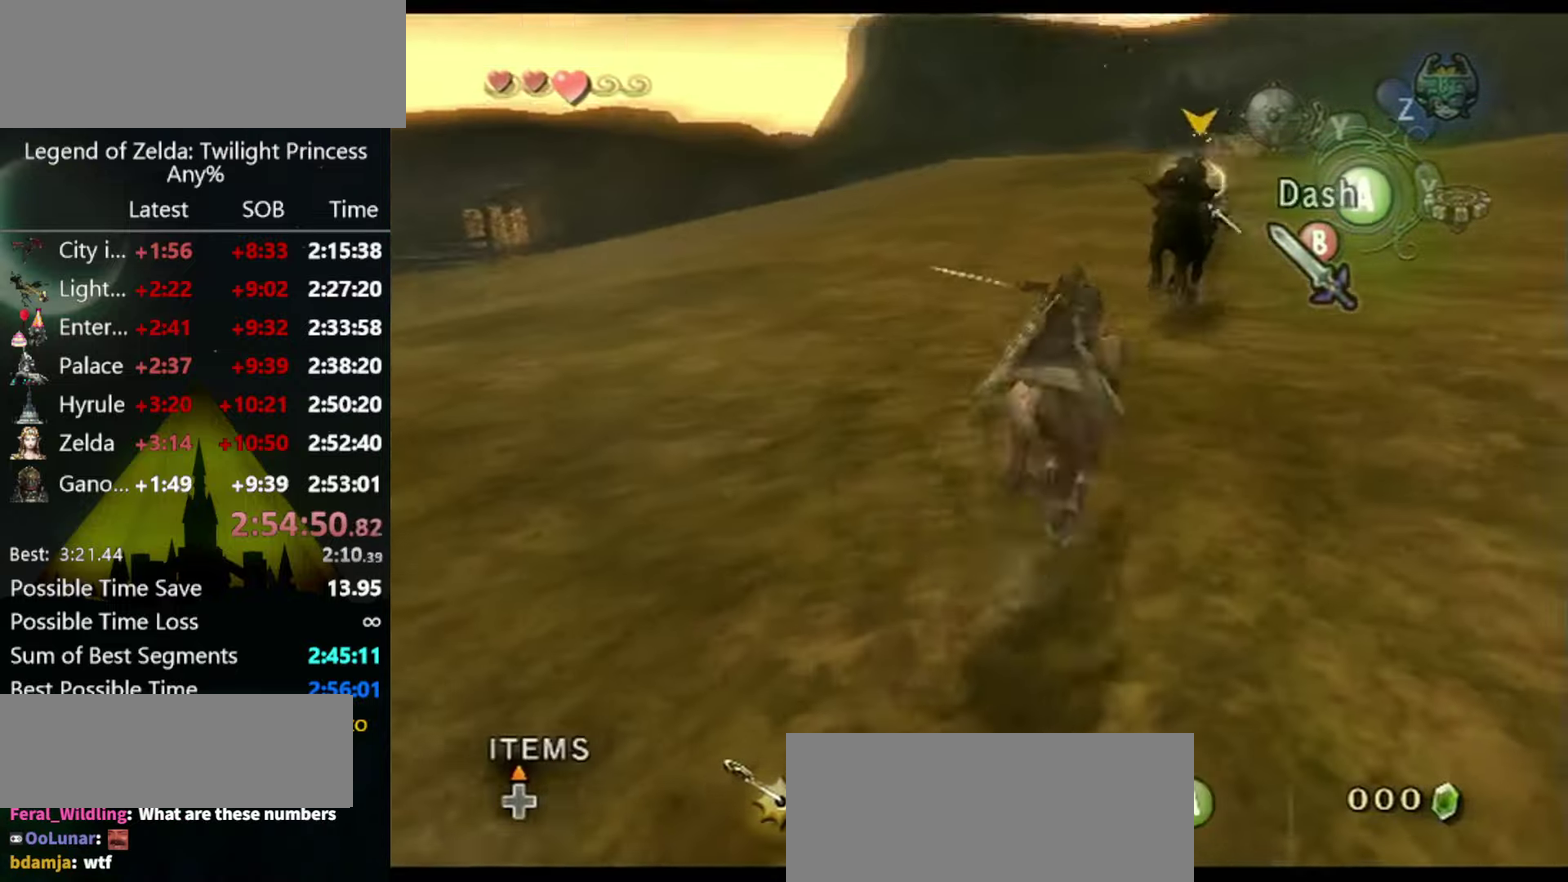
{"buttons": ["A", "B"], "left_stick": "up", "right_stick": "center", "events": [[234, "left_stick", "up"], [467, "A", "down"]]}
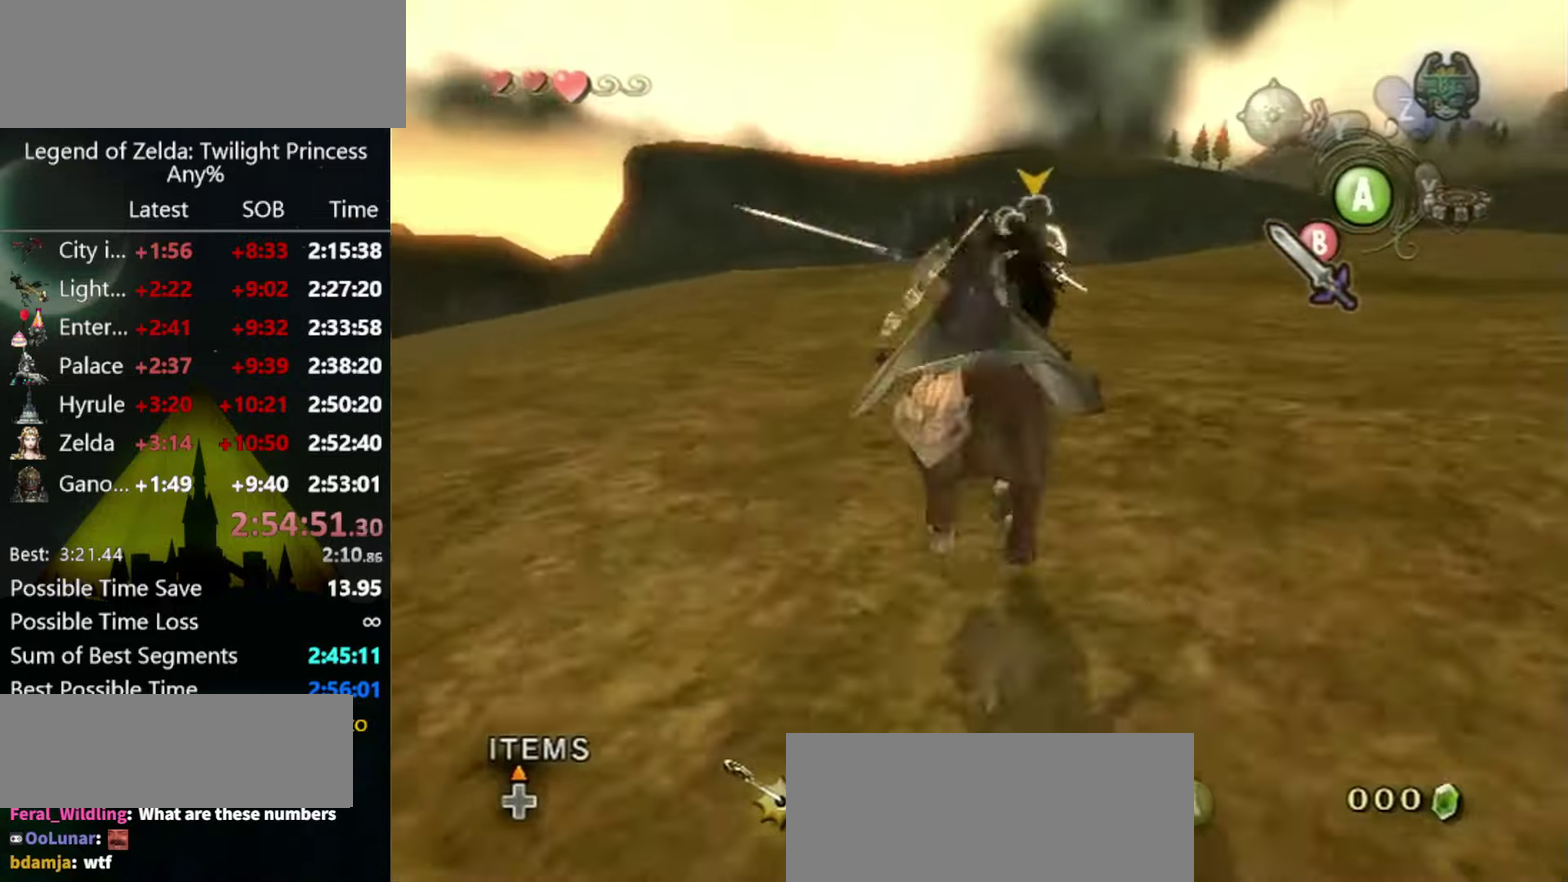
{"buttons": ["B"], "left_stick": "up", "right_stick": "center", "events": [[34, "A", "up"]]}
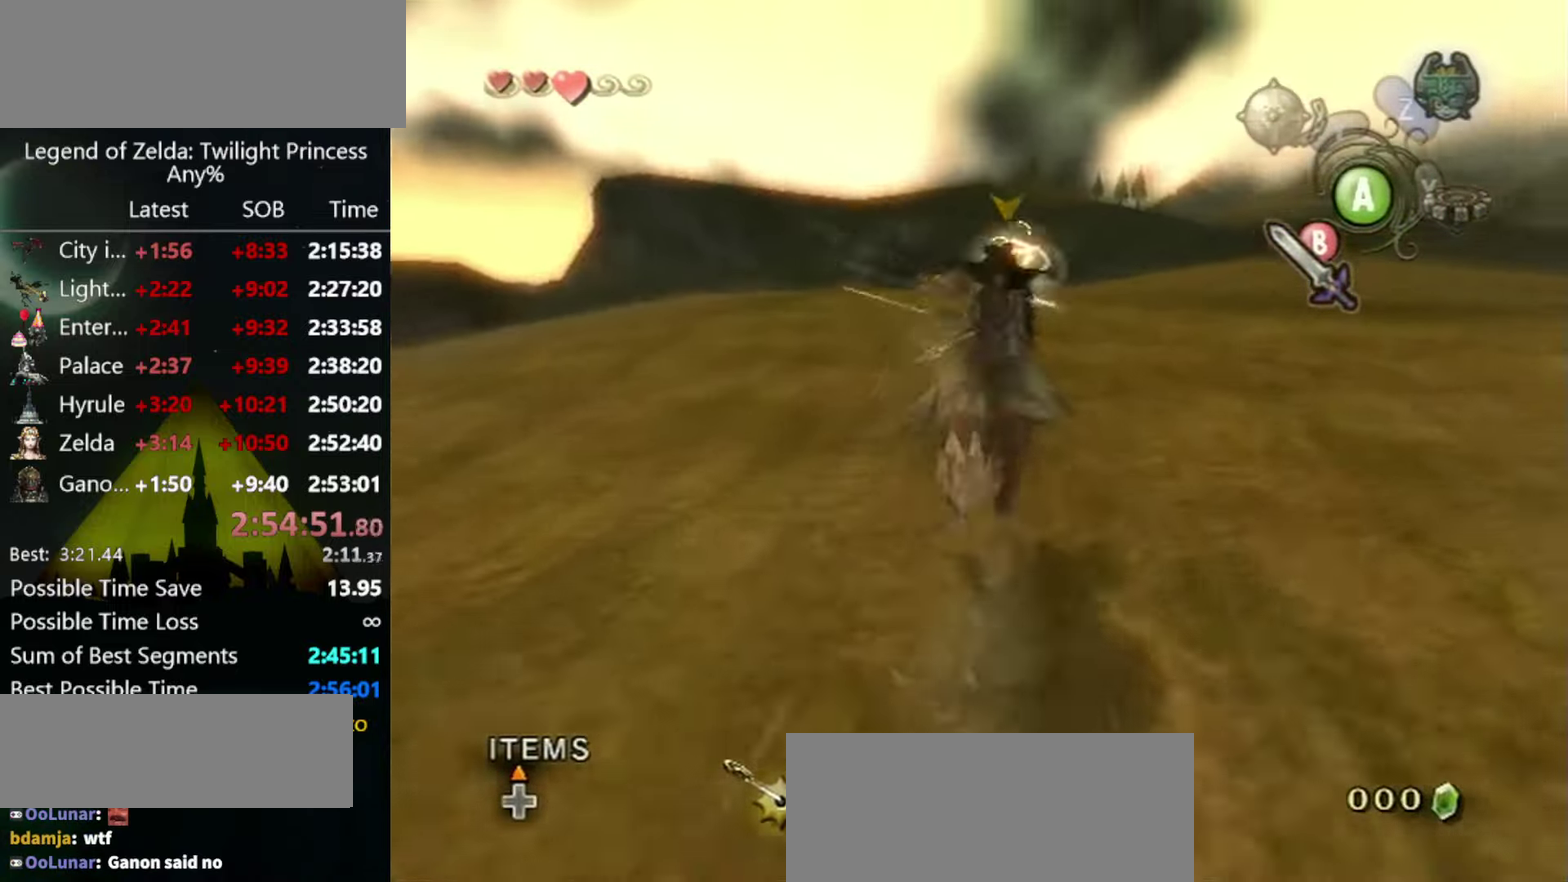
{"buttons": [], "left_stick": "up", "right_stick": "center", "events": [[500, "B", "up"]]}
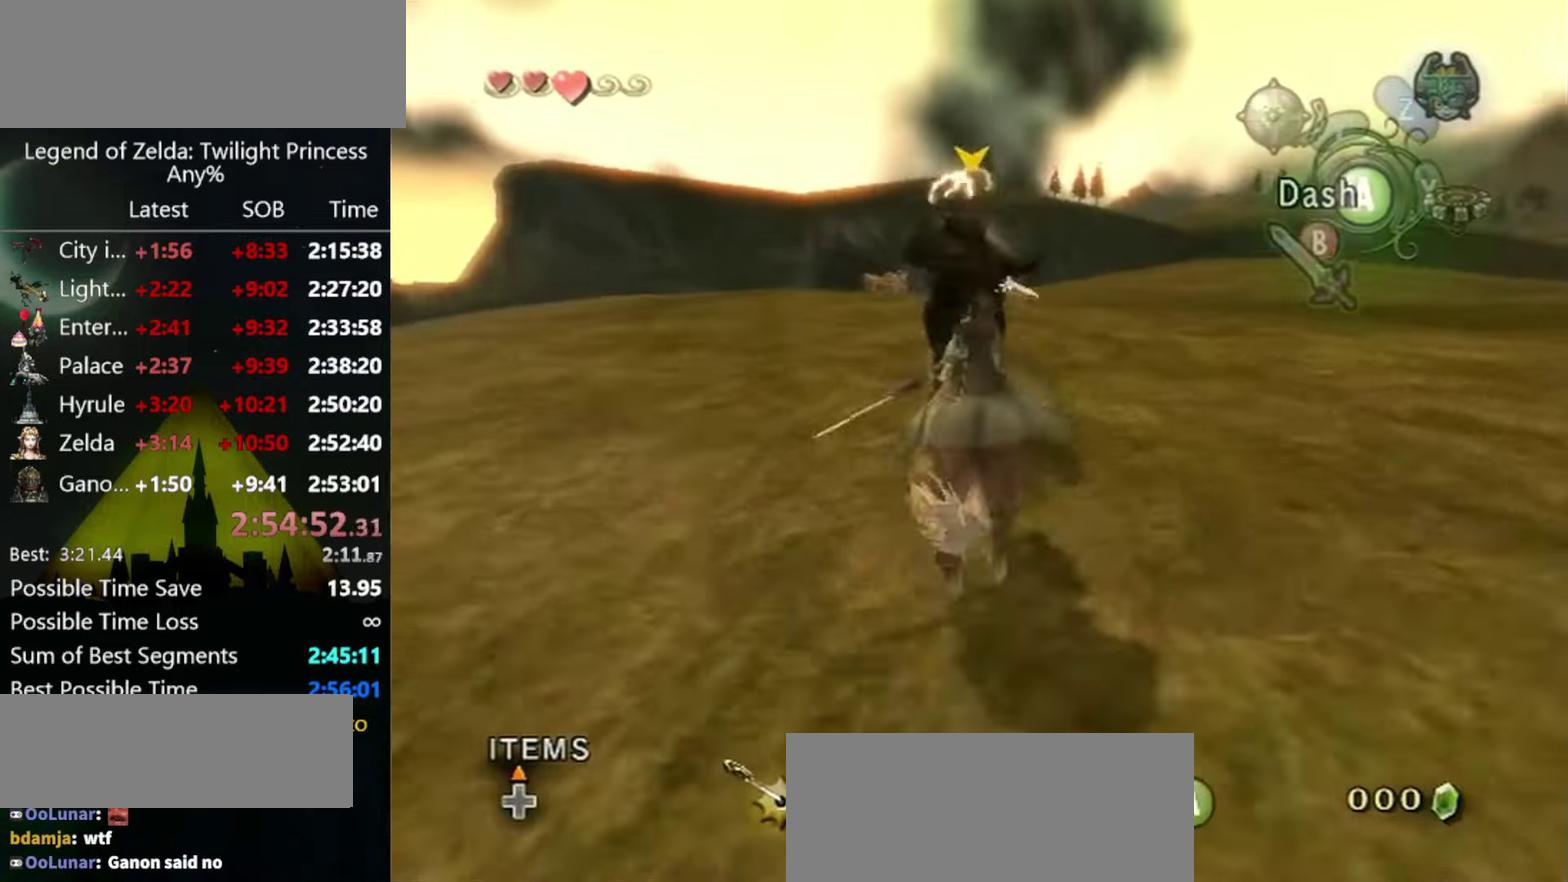
{"buttons": [], "left_stick": "up", "right_stick": "center", "events": []}
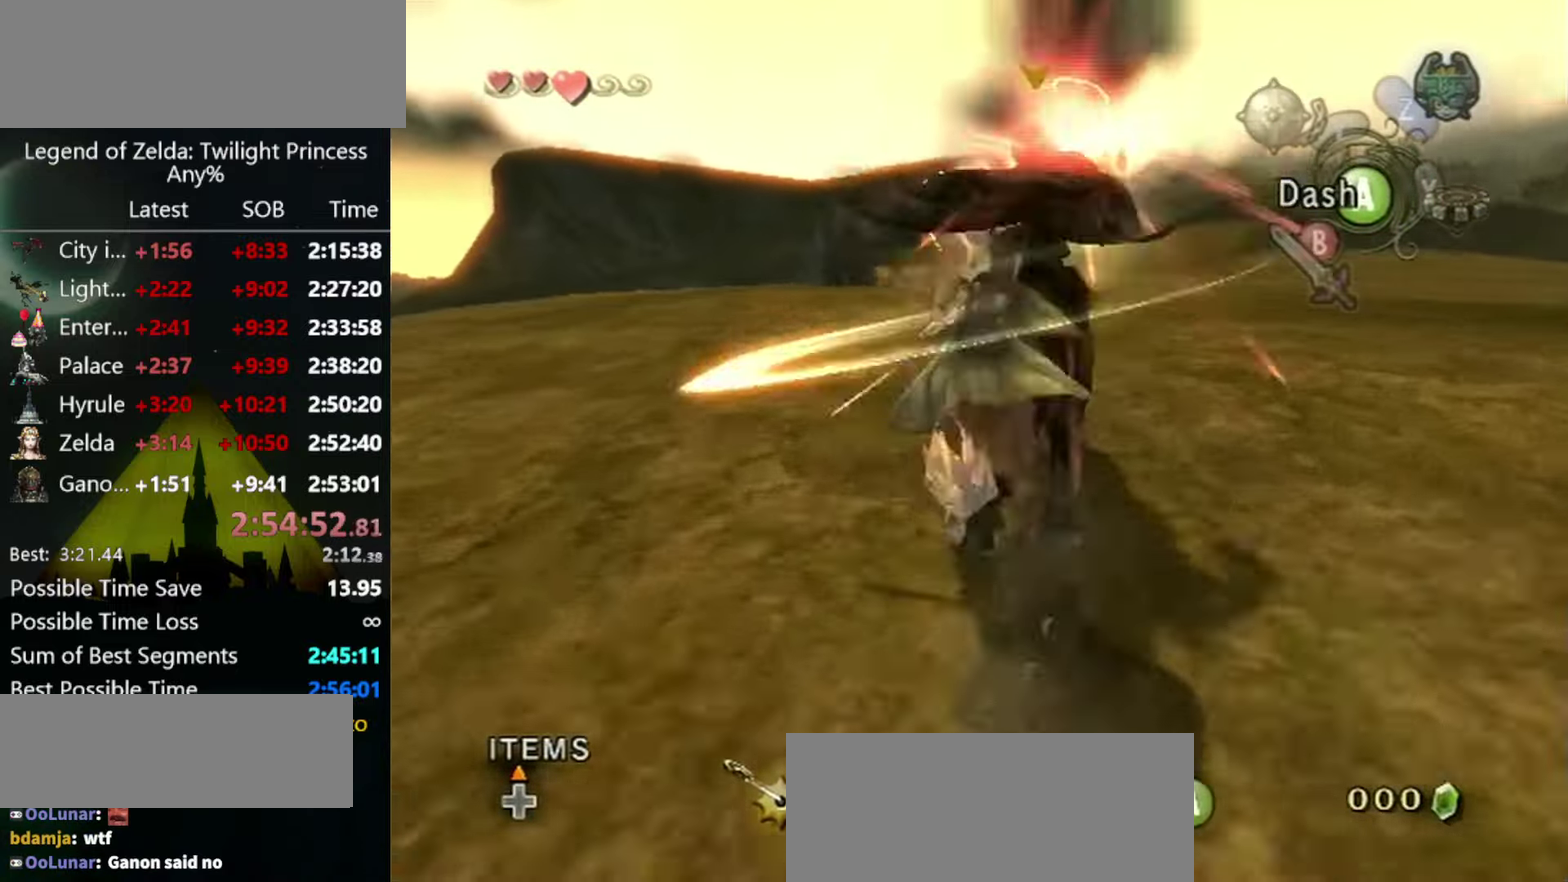
{"buttons": ["B", "L1"], "left_stick": "up", "right_stick": "center", "events": [[100, "L1", "down"], [500, "B", "down"]]}